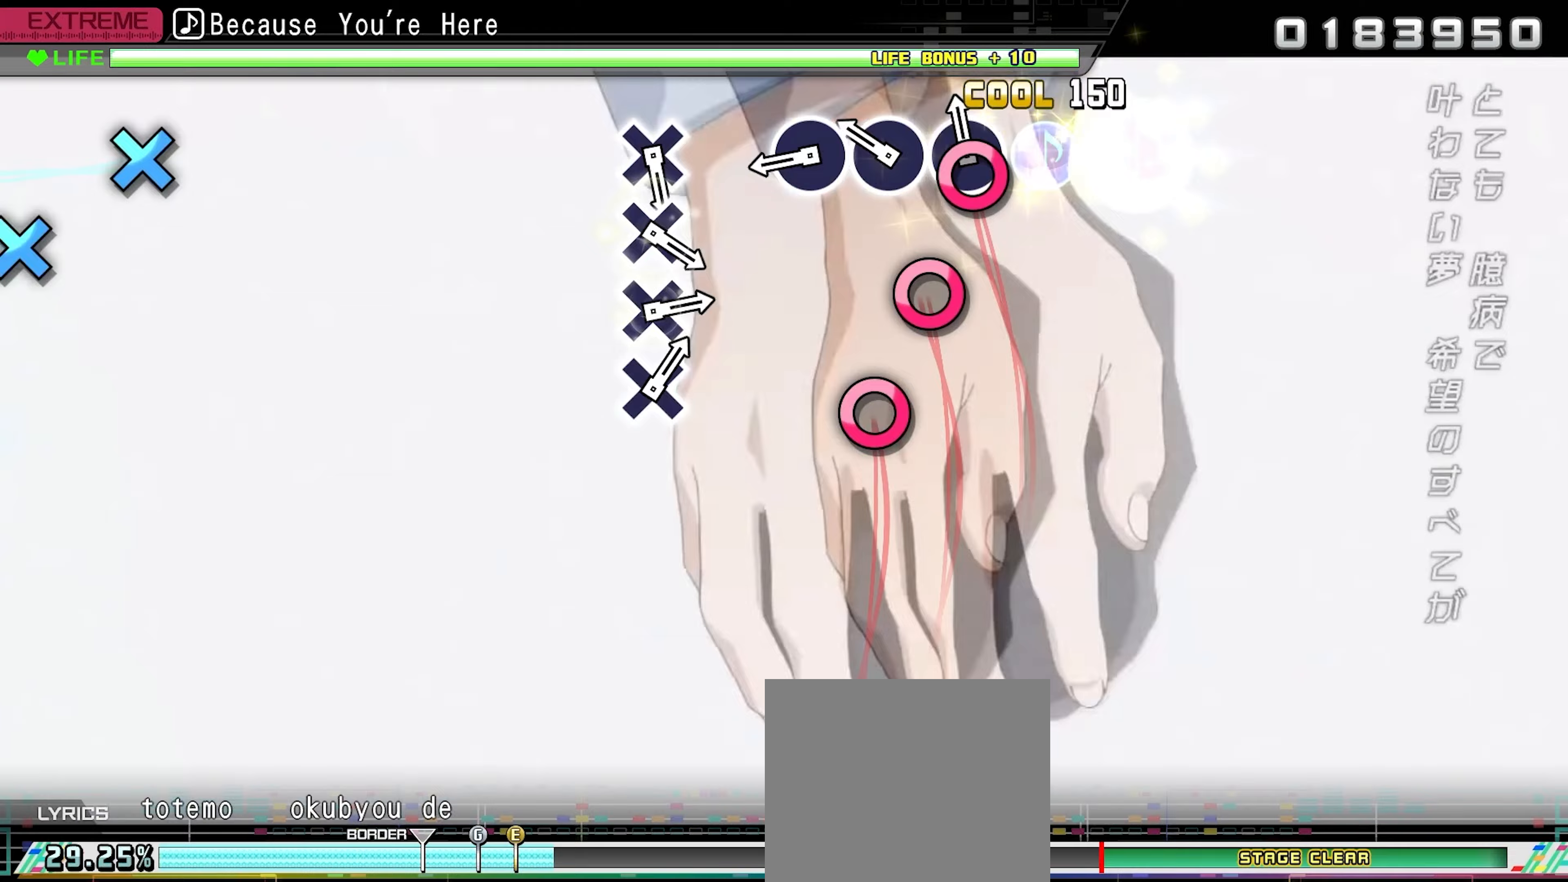
Gameplay with a controller (PlayStation layout); each line is a JSON object with the inputs held at the frame after it (dt_ms = milliseconds from this image to that frame). "events" lists button and stick changes between this image and that frame as [ms after this image, input, new state], when the widget could be followed in between. Not read: left_stick right_stick.
{"dt_ms": 133, "buttons": [], "events": [[117, "CIRCLE", "up"]]}
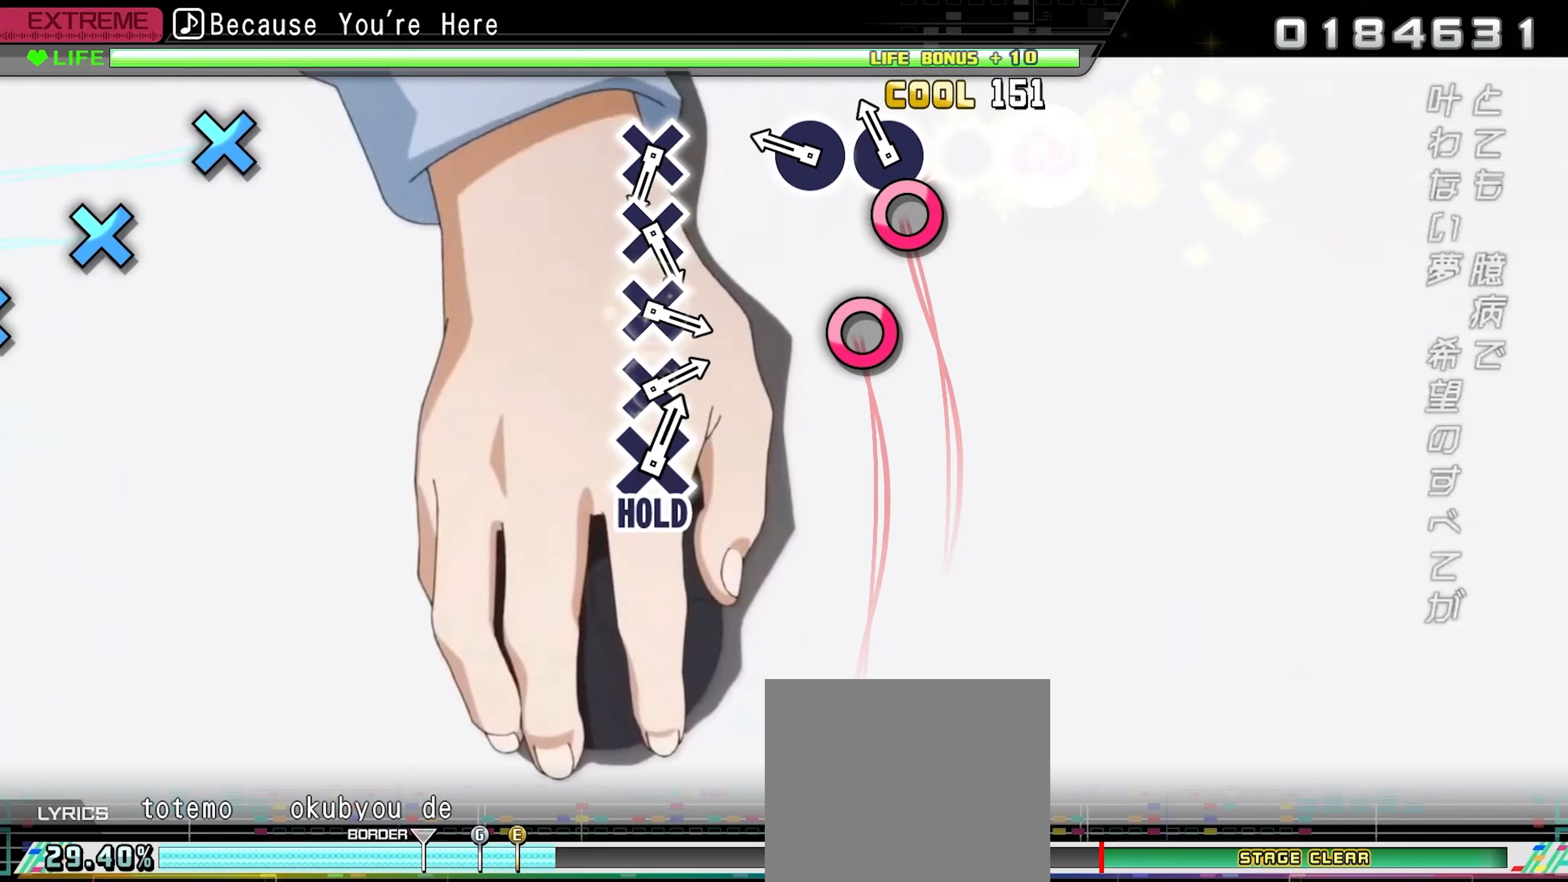
{"dt_ms": 500, "buttons": [], "events": [[67, "CIRCLE", "down"], [184, "CIRCLE", "up"], [284, "CIRCLE", "down"], [434, "CIRCLE", "up"]]}
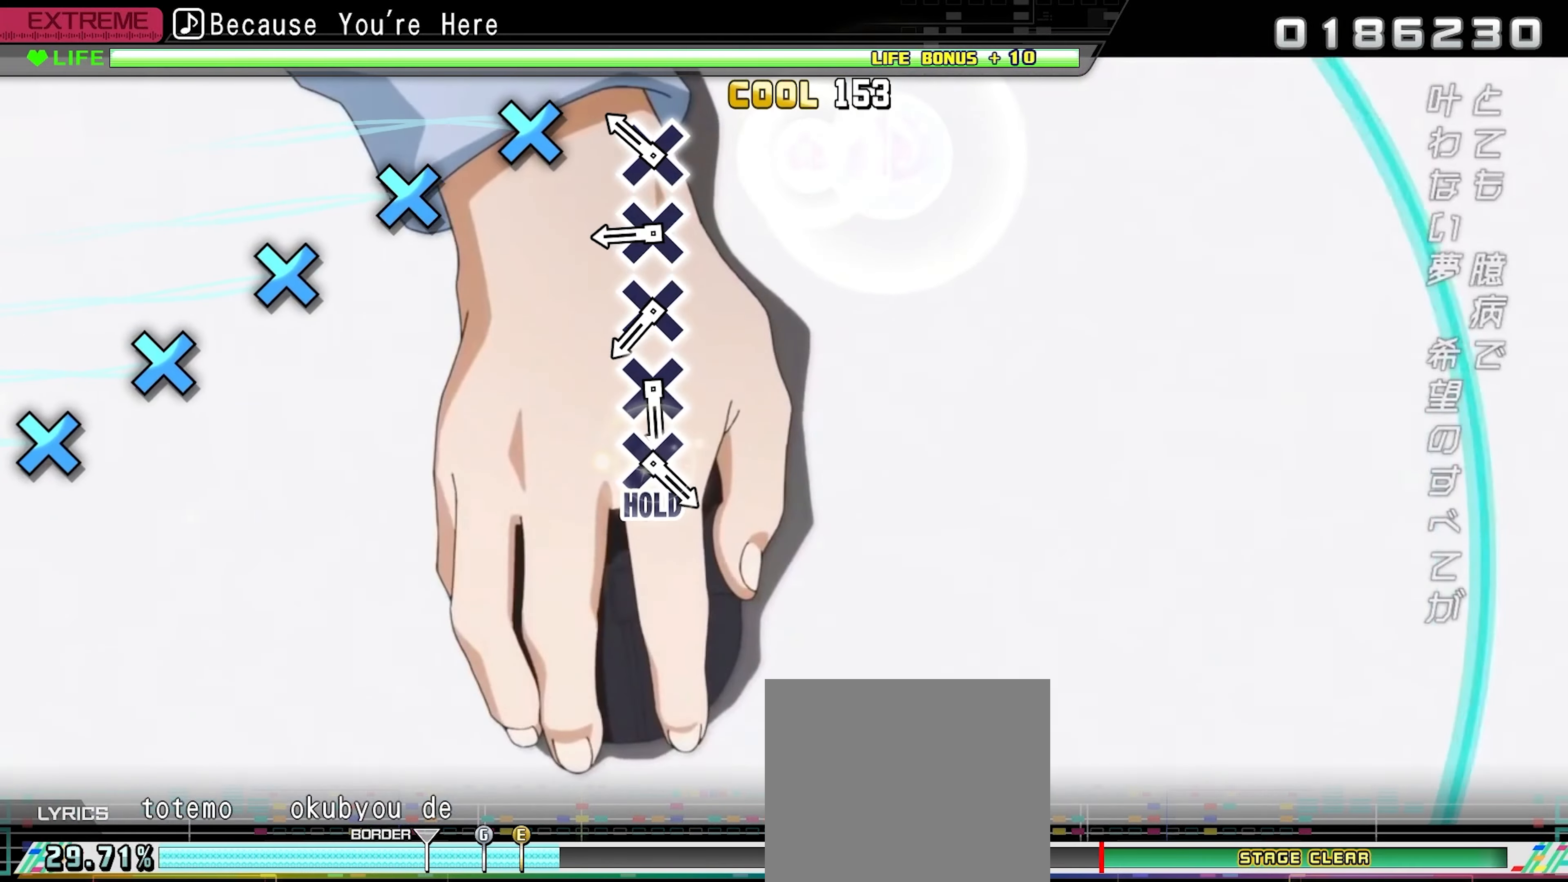
{"dt_ms": 500, "buttons": [], "events": [[167, "CROSS", "down"], [284, "CROSS", "up"], [367, "CROSS", "down"], [484, "CROSS", "up"]]}
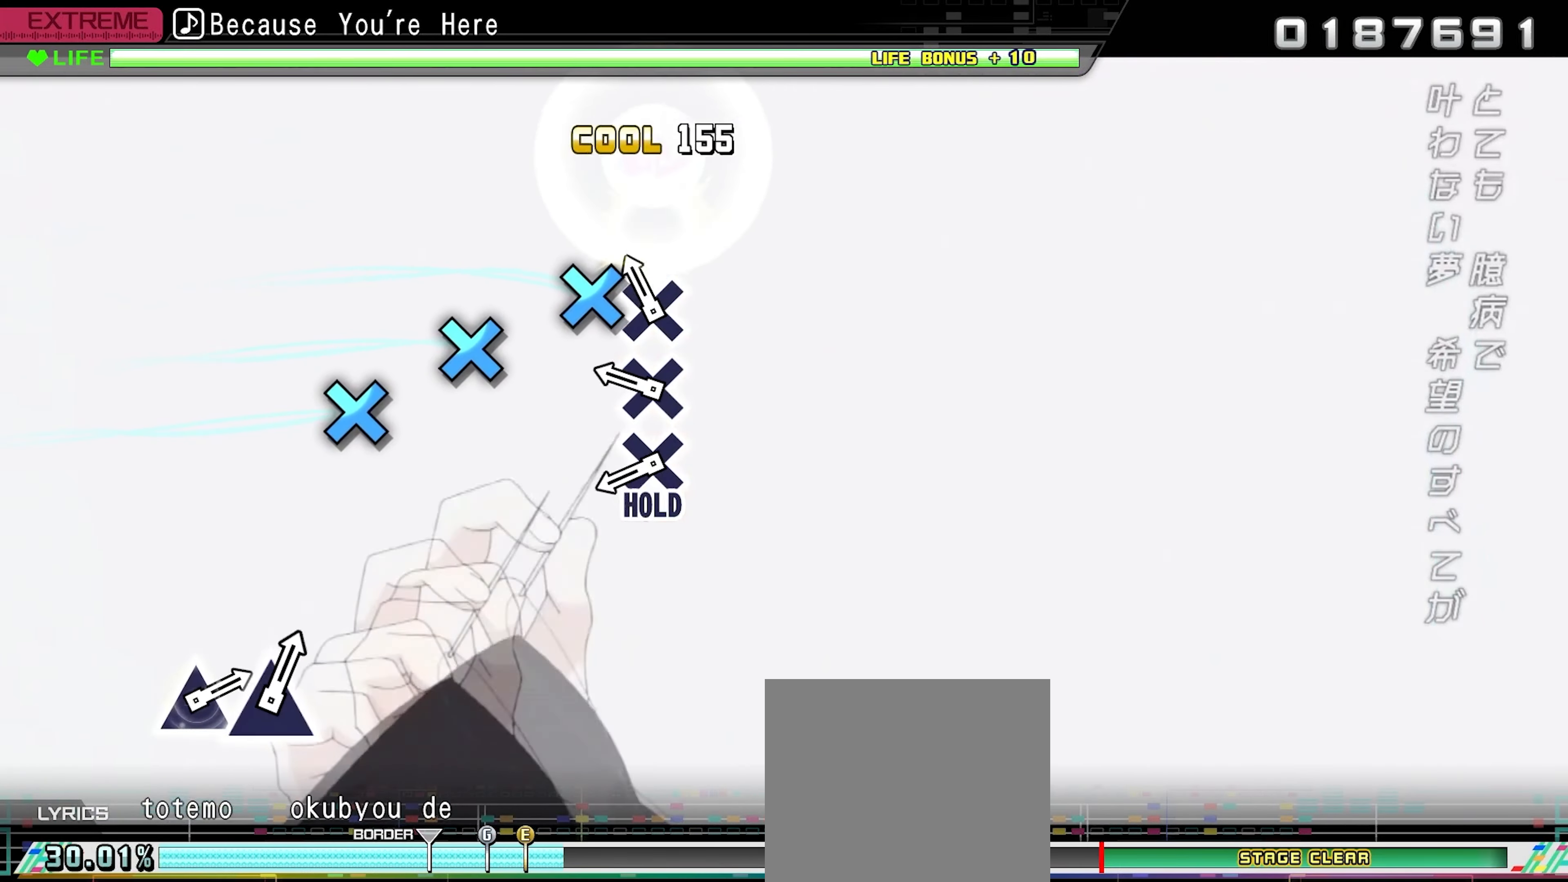
{"dt_ms": 500, "buttons": ["CROSS"], "events": [[67, "CROSS", "down"], [200, "CROSS", "up"], [284, "CROSS", "down"], [417, "CROSS", "up"], [484, "CROSS", "down"]]}
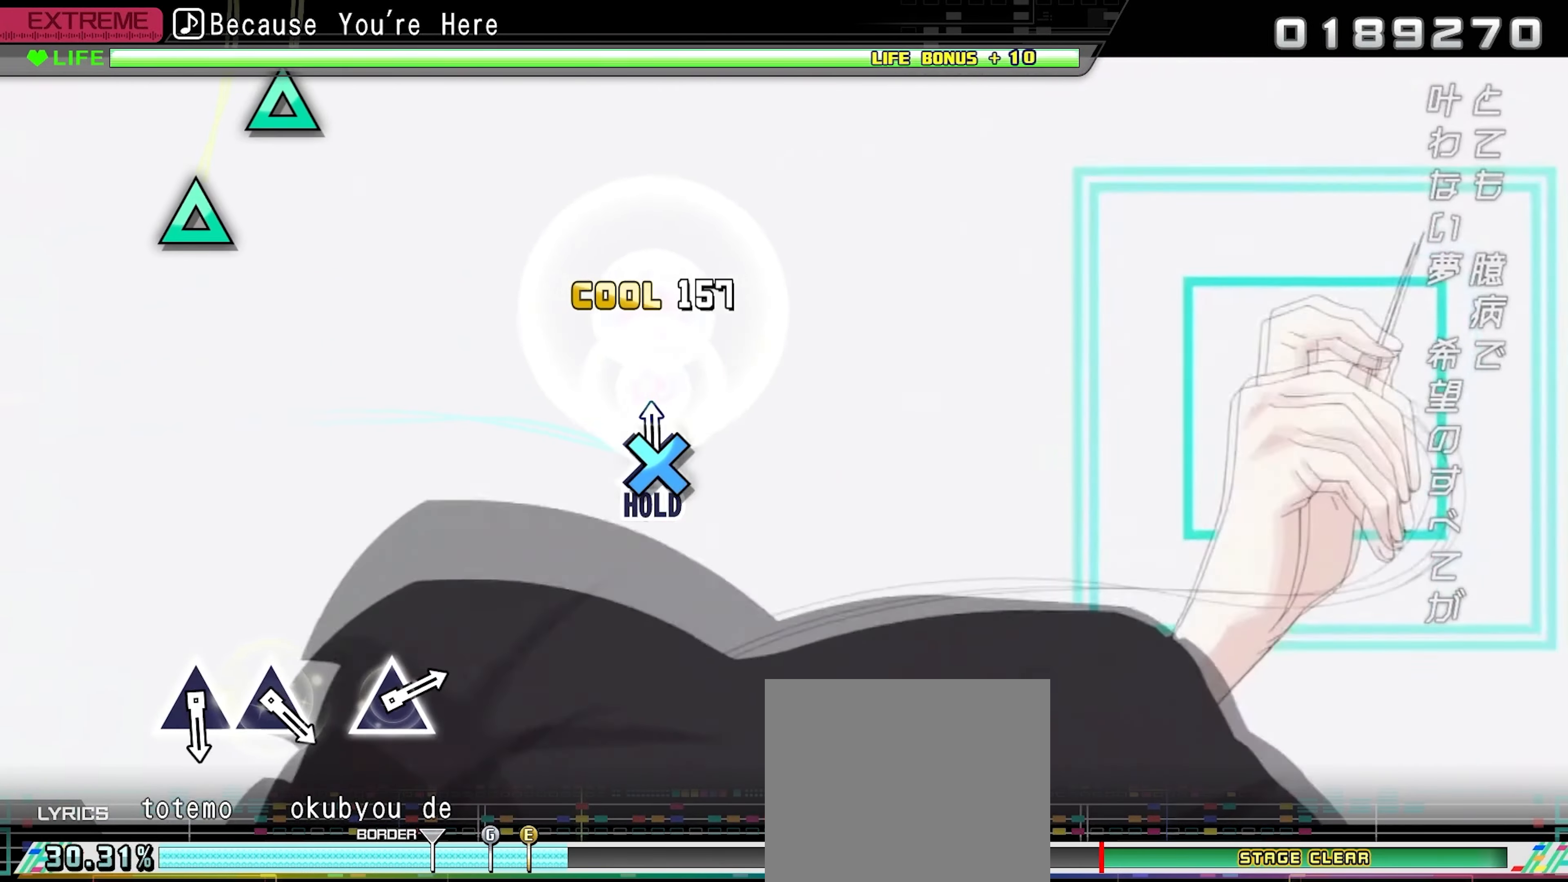
{"dt_ms": 500, "buttons": ["DPAD_DOWN"], "events": [[200, "DPAD_DOWN", "down"], [284, "CROSS", "up"]]}
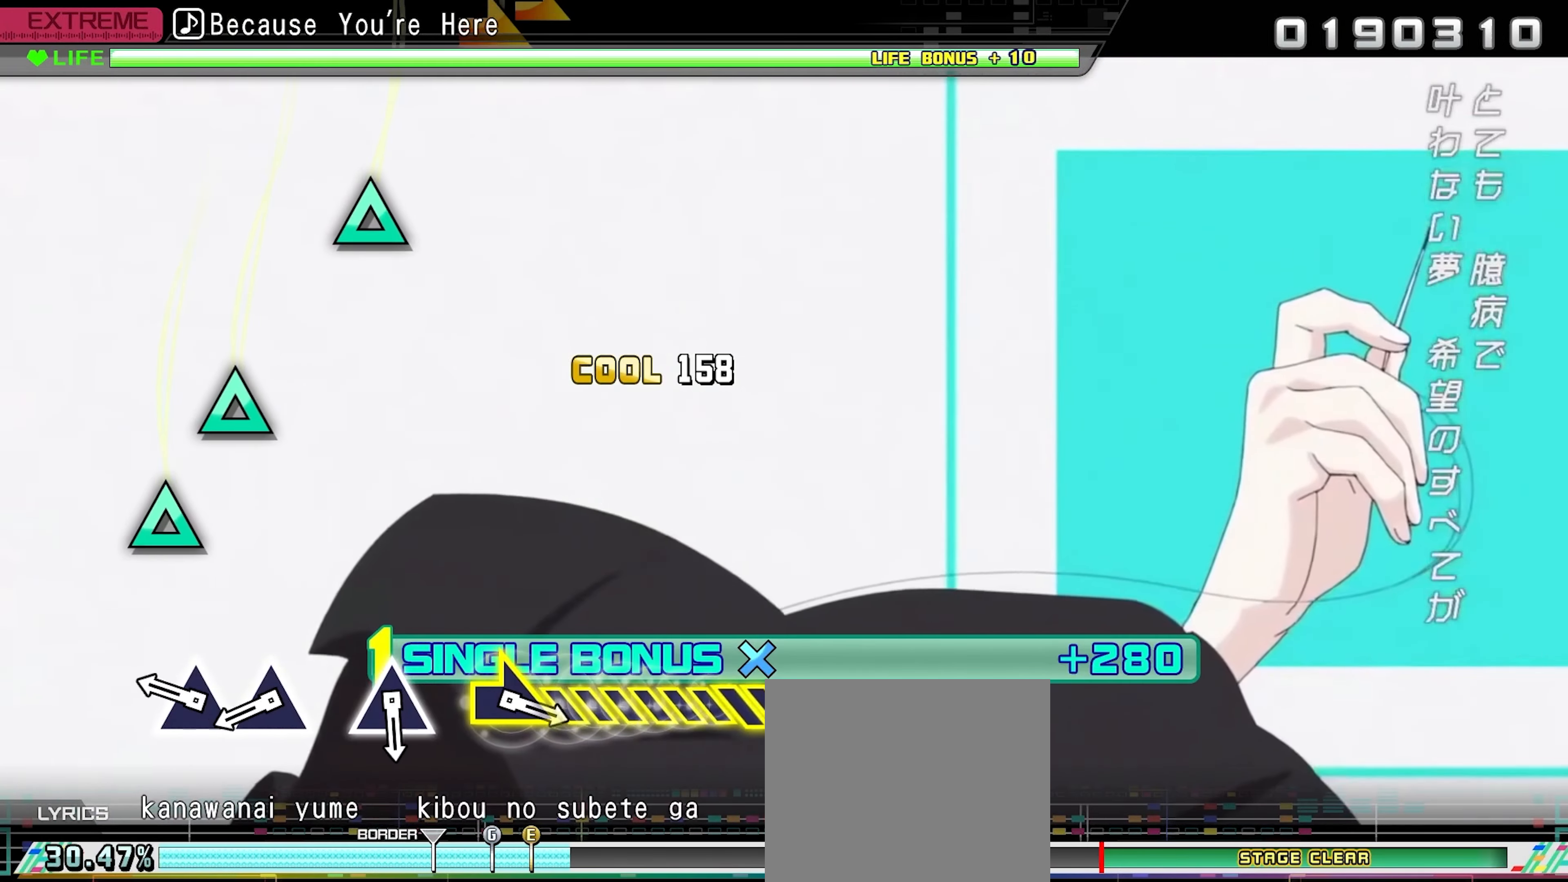
{"dt_ms": 500, "buttons": ["TRIANGLE", "DPAD_DOWN"], "events": [[250, "TRIANGLE", "down"], [367, "TRIANGLE", "up"], [467, "TRIANGLE", "down"]]}
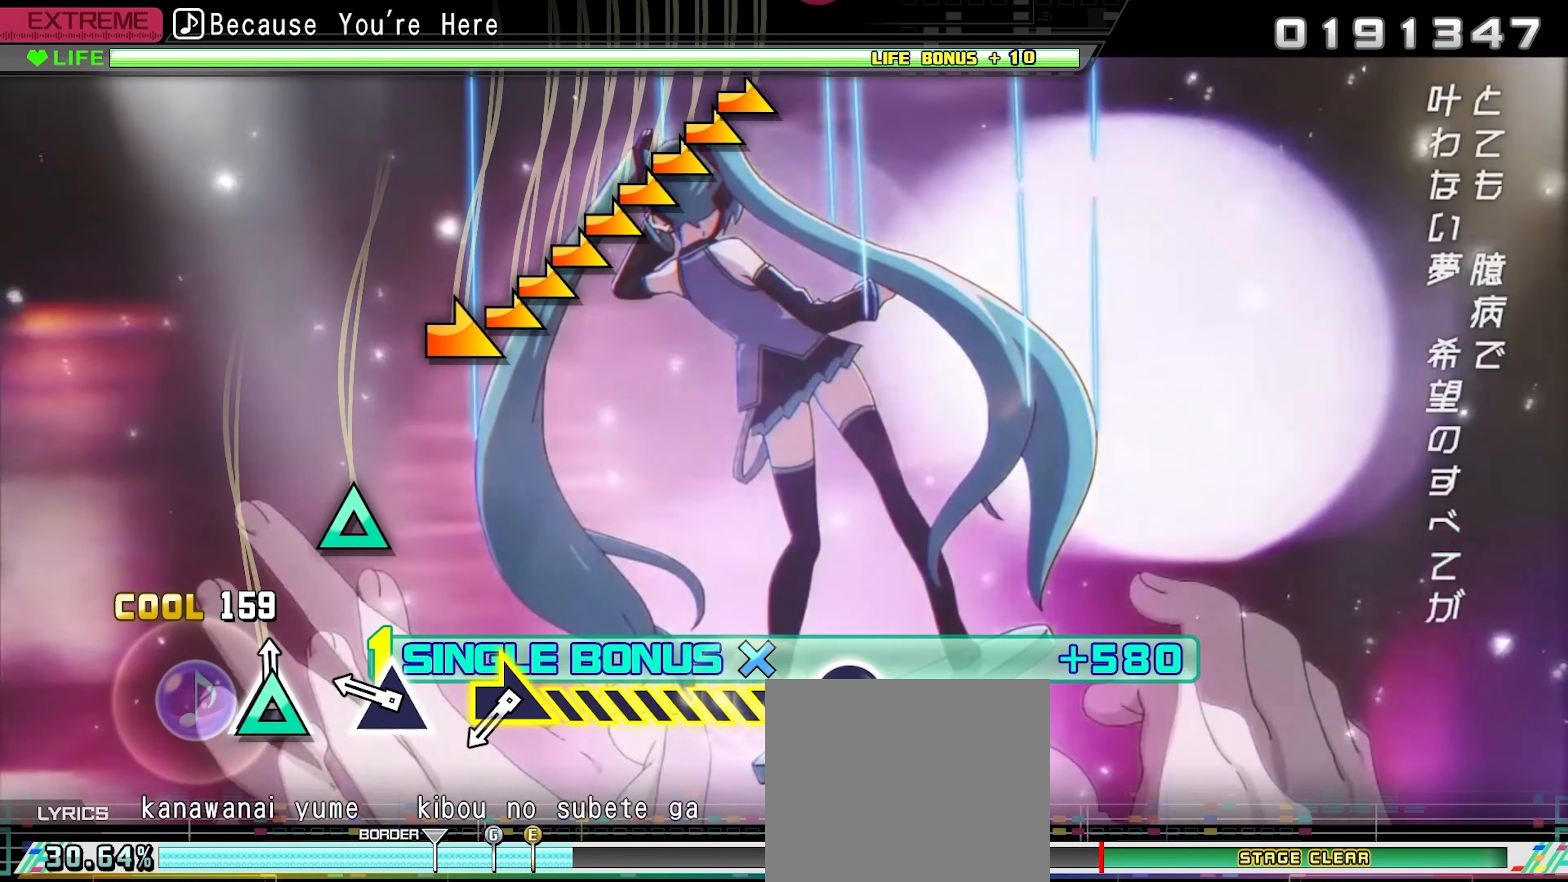
{"dt_ms": 500, "buttons": ["DPAD_DOWN"], "events": [[100, "TRIANGLE", "up"], [284, "TRIANGLE", "down"], [417, "TRIANGLE", "up"]]}
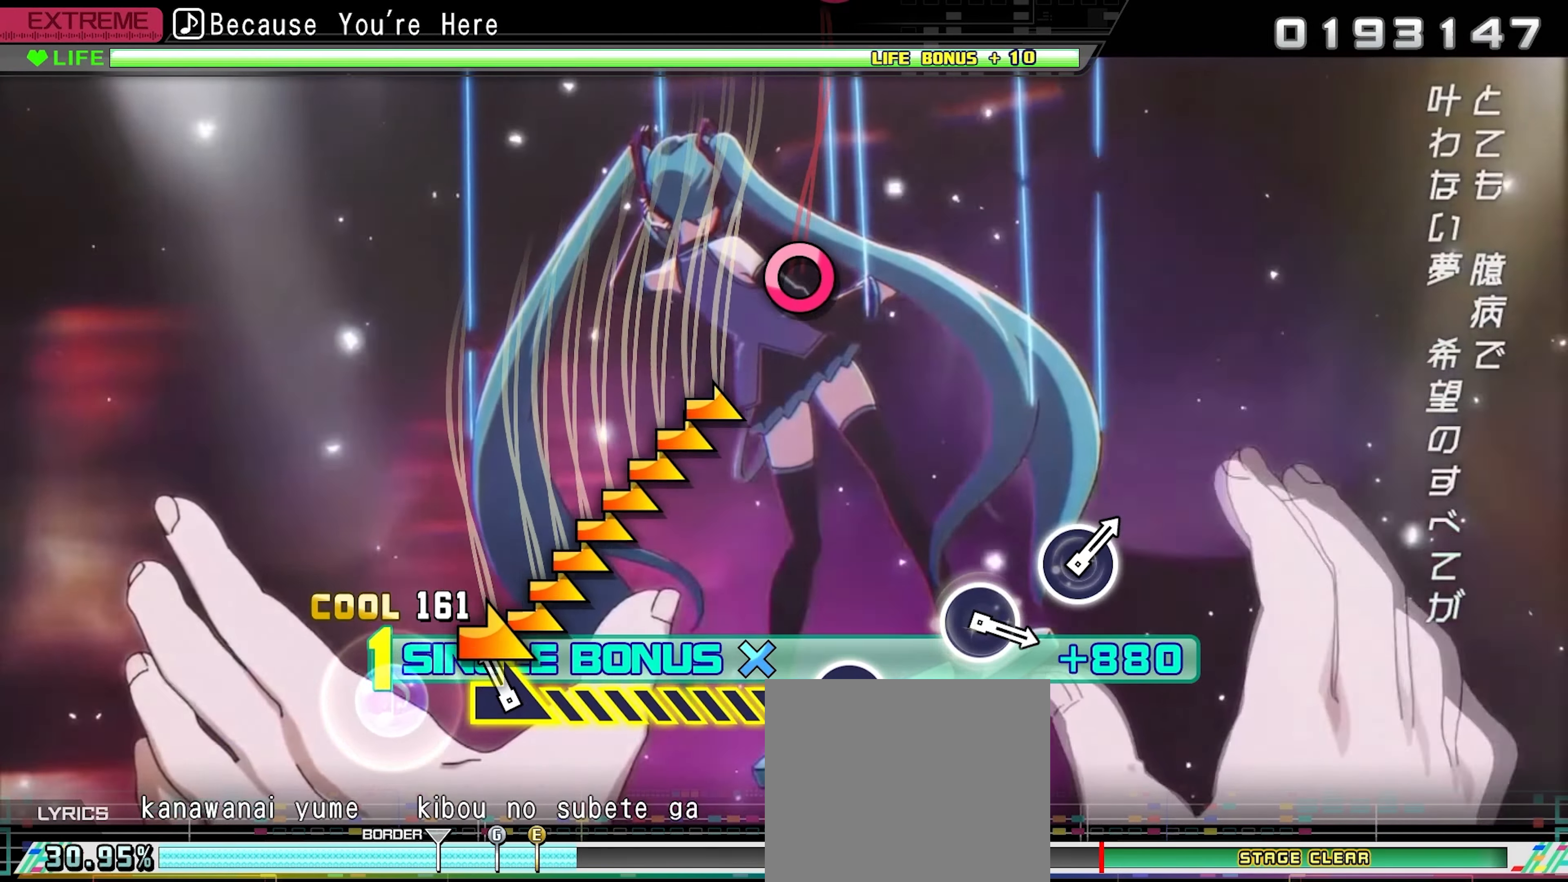
{"dt_ms": 500, "buttons": ["DPAD_DOWN"], "events": [[84, "R1", "down"], [484, "R1", "up"]]}
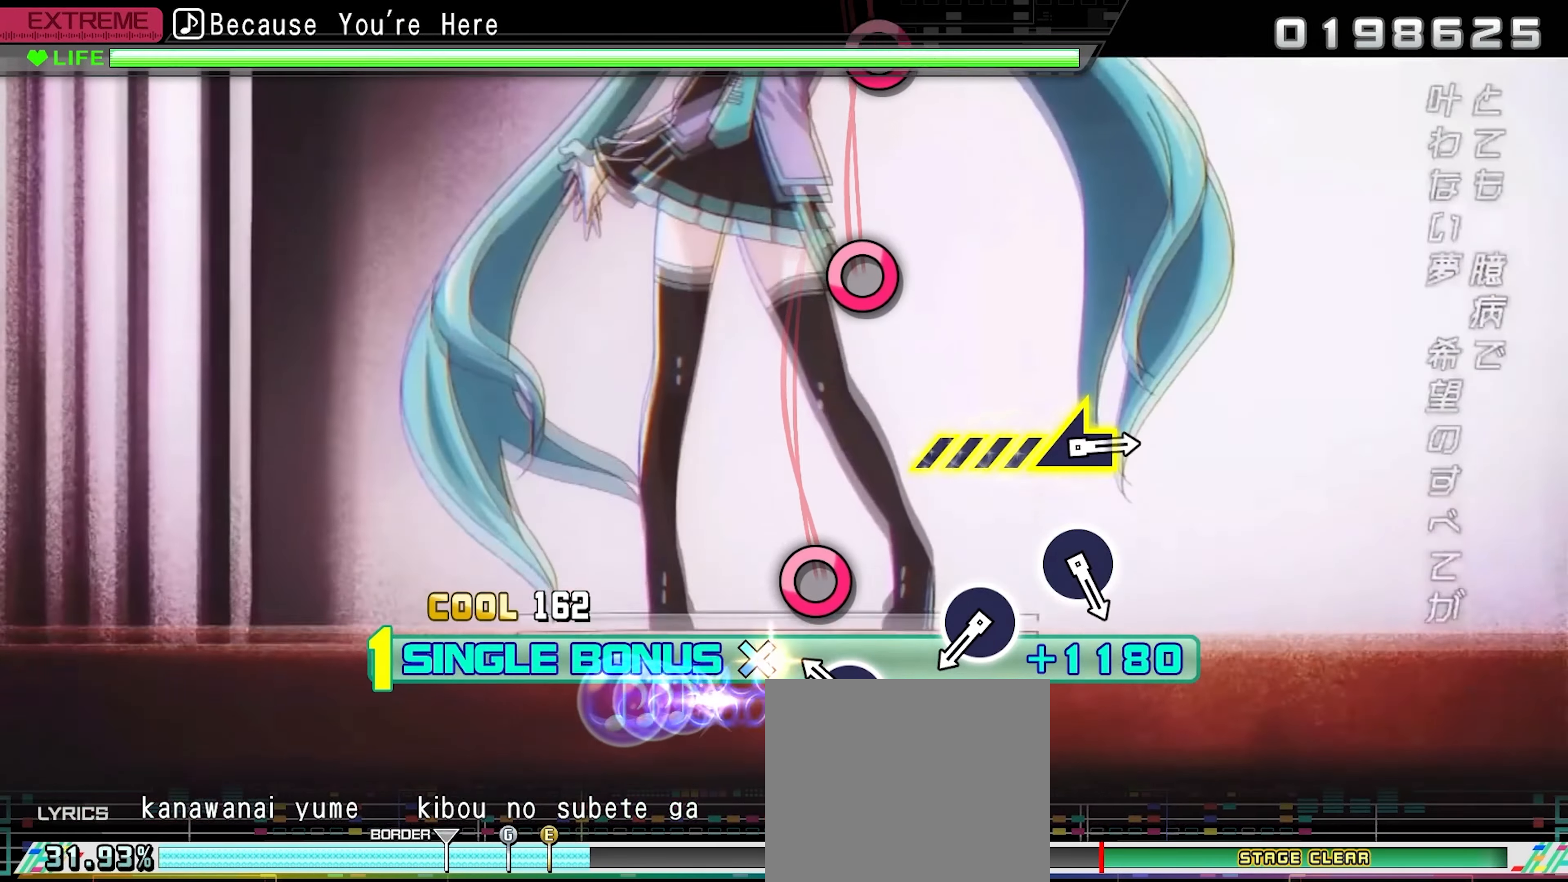
{"dt_ms": 500, "buttons": ["DPAD_DOWN"], "events": [[167, "CIRCLE", "down"], [300, "CIRCLE", "up"]]}
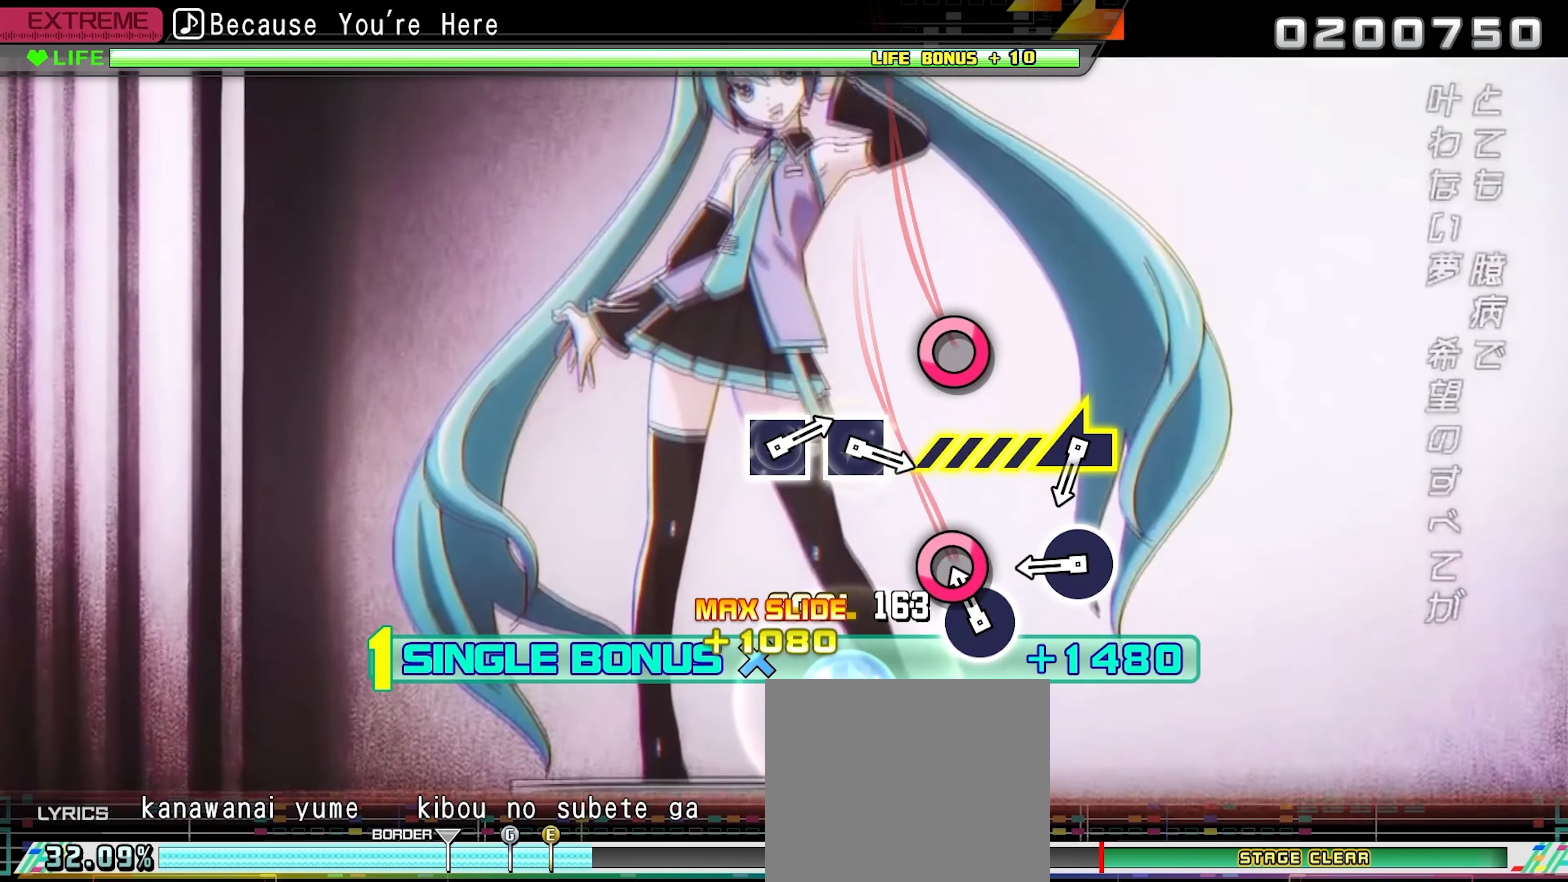
{"dt_ms": 500, "buttons": ["DPAD_DOWN"], "events": [[67, "CIRCLE", "down"], [200, "CIRCLE", "up"], [367, "CIRCLE", "down"], [500, "CIRCLE", "up"]]}
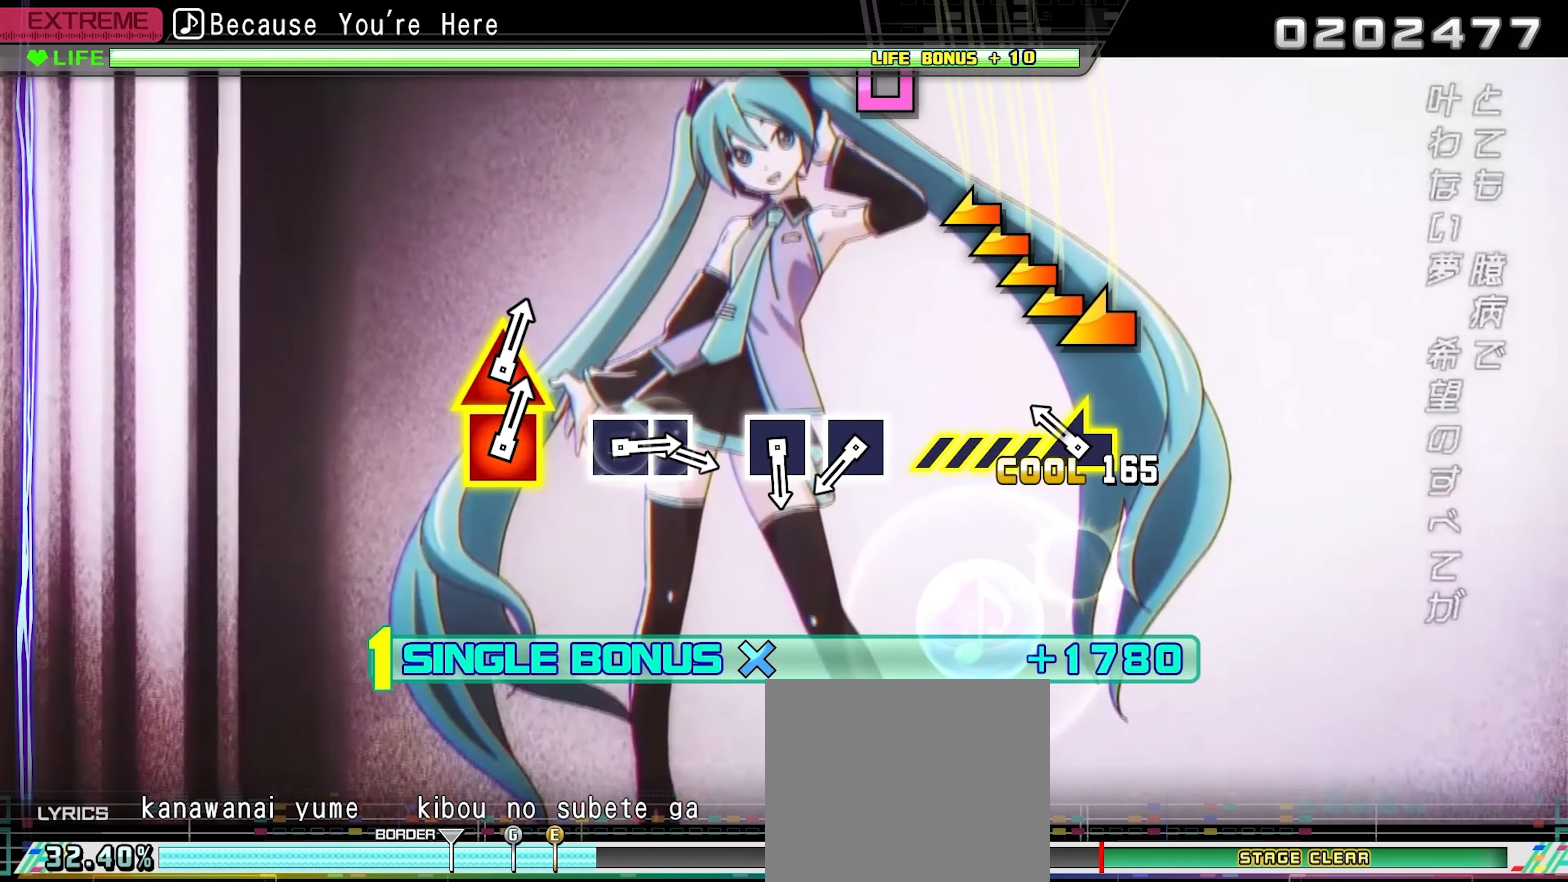
{"dt_ms": 500, "buttons": [], "events": [[150, "L1", "down"], [400, "L1", "up"], [417, "DPAD_DOWN", "up"]]}
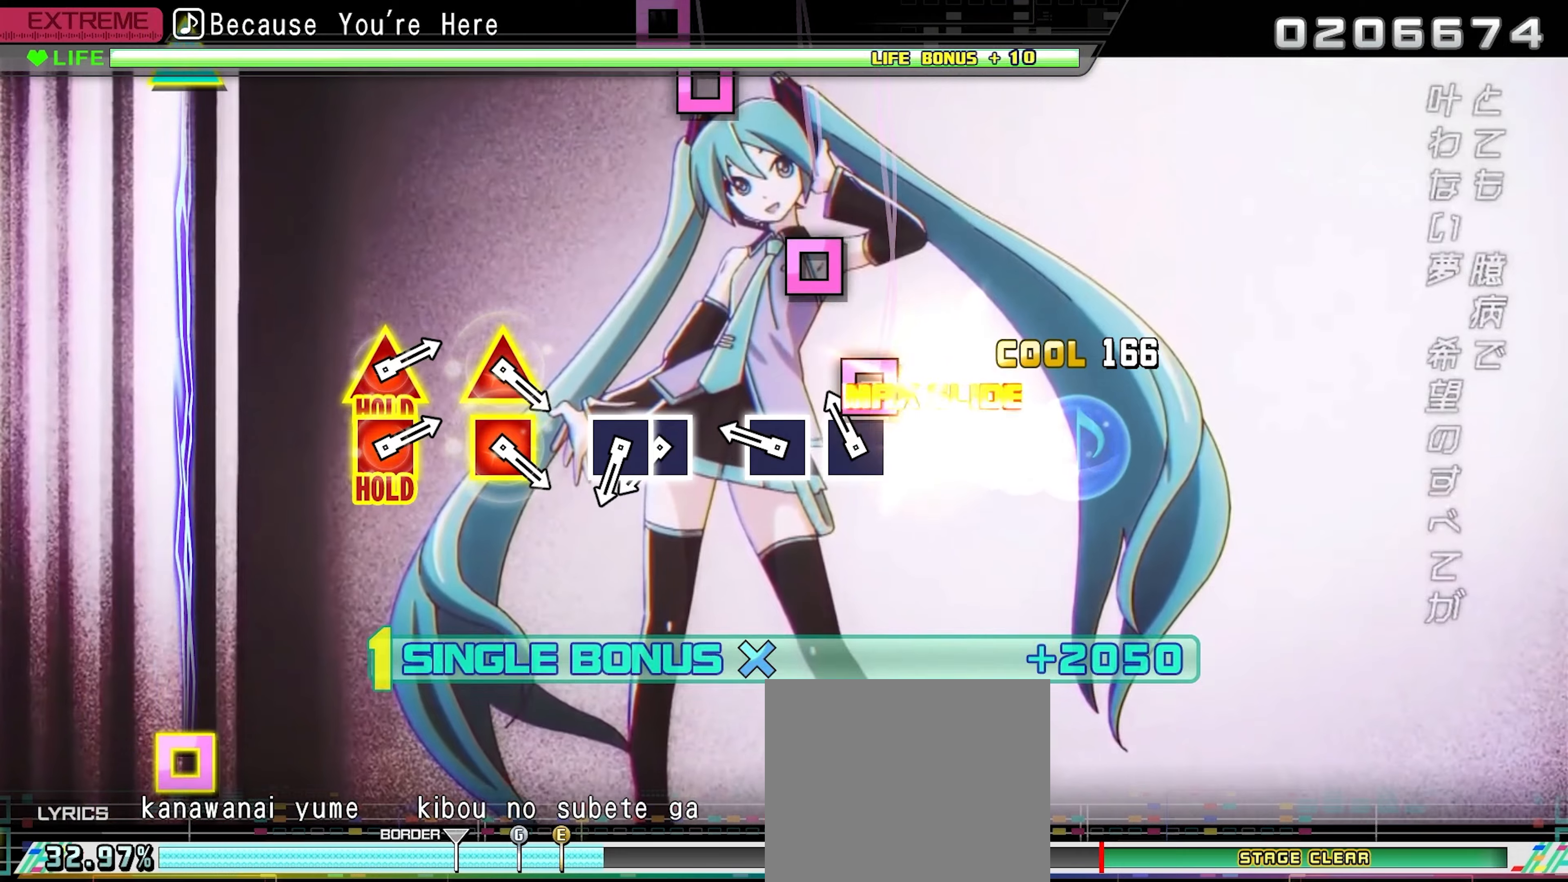
{"dt_ms": 500, "buttons": [], "events": [[66, "SQUARE", "down"], [200, "SQUARE", "up"], [283, "SQUARE", "down"], [416, "SQUARE", "up"]]}
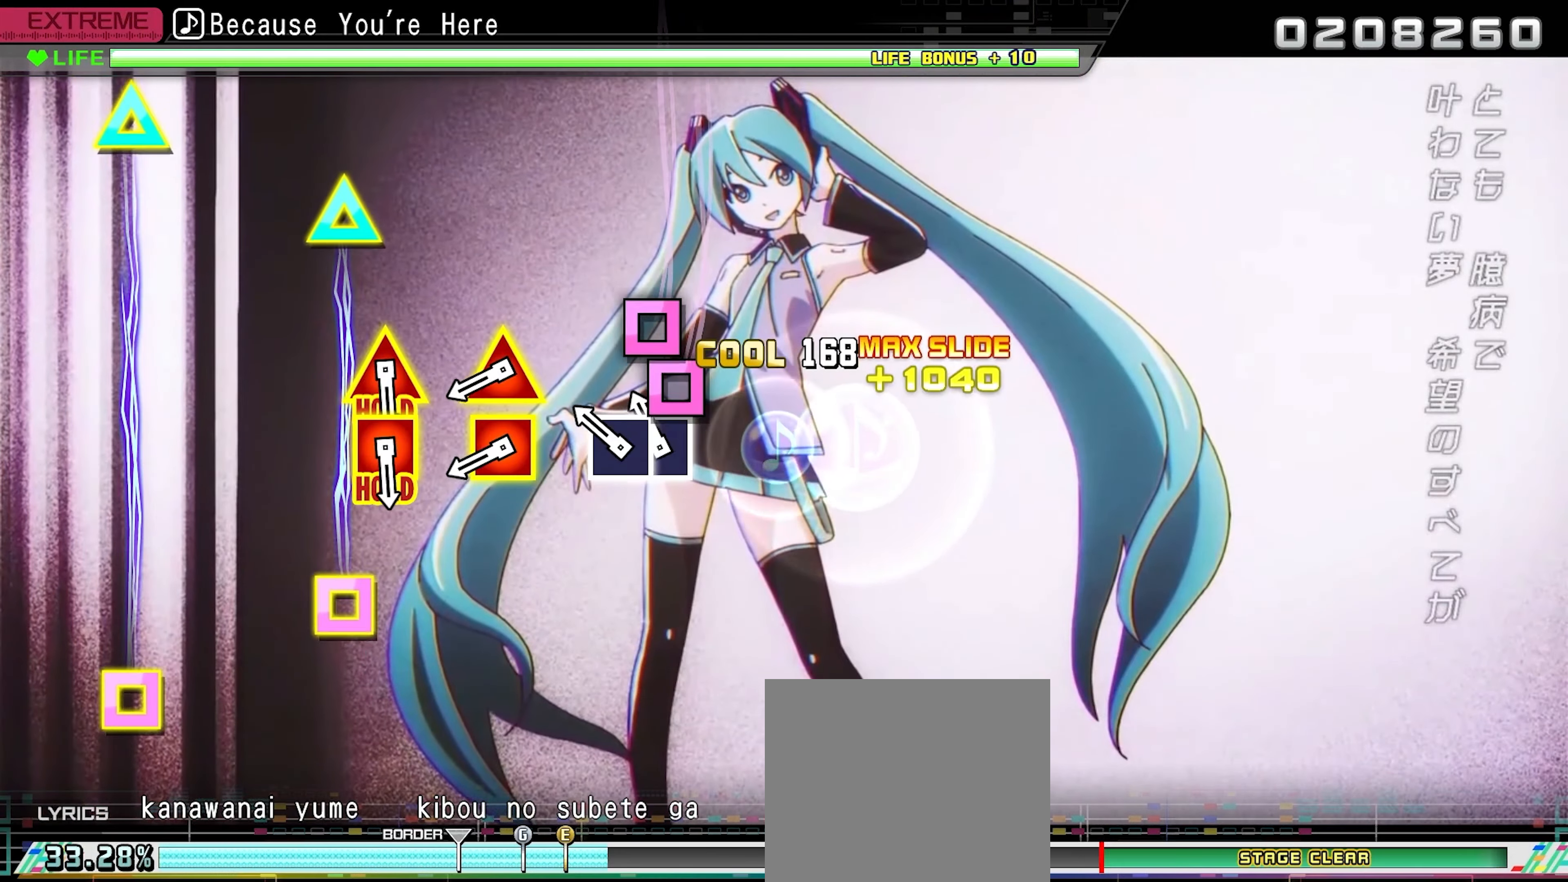
{"dt_ms": 500, "buttons": ["SQUARE", "DPAD_UP"], "events": [[100, "SQUARE", "down"], [183, "DPAD_LEFT", "down"], [233, "SQUARE", "up"], [283, "DPAD_LEFT", "up"], [466, "DPAD_UP", "down"], [466, "SQUARE", "down"]]}
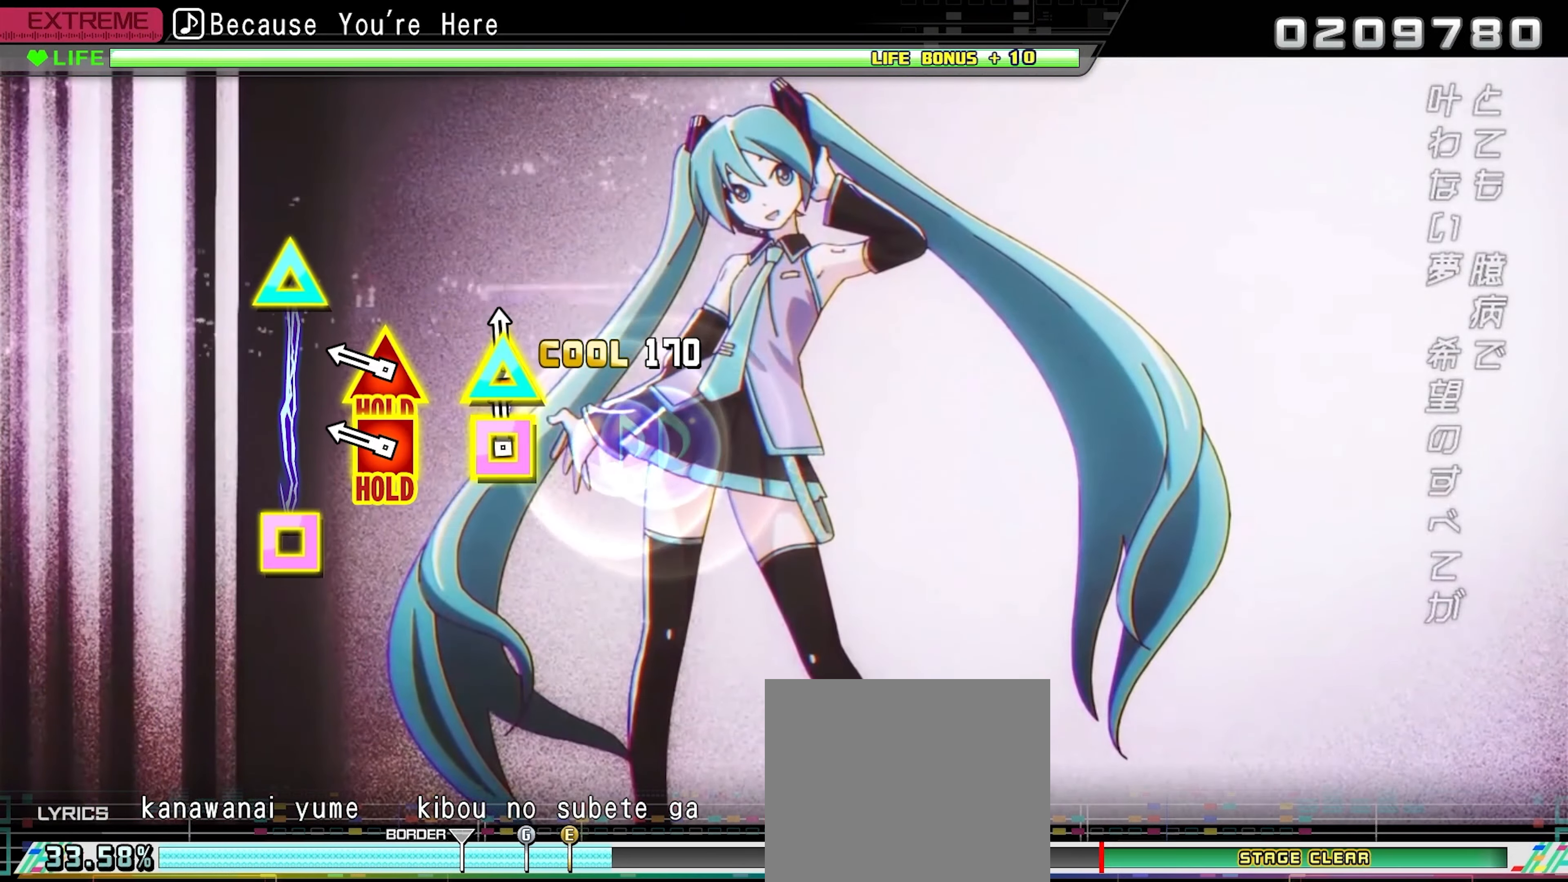
{"dt_ms": 500, "buttons": ["SQUARE", "DPAD_UP"], "events": [[66, "DPAD_UP", "up"], [100, "SQUARE", "up"], [283, "DPAD_UP", "down"], [283, "SQUARE", "down"]]}
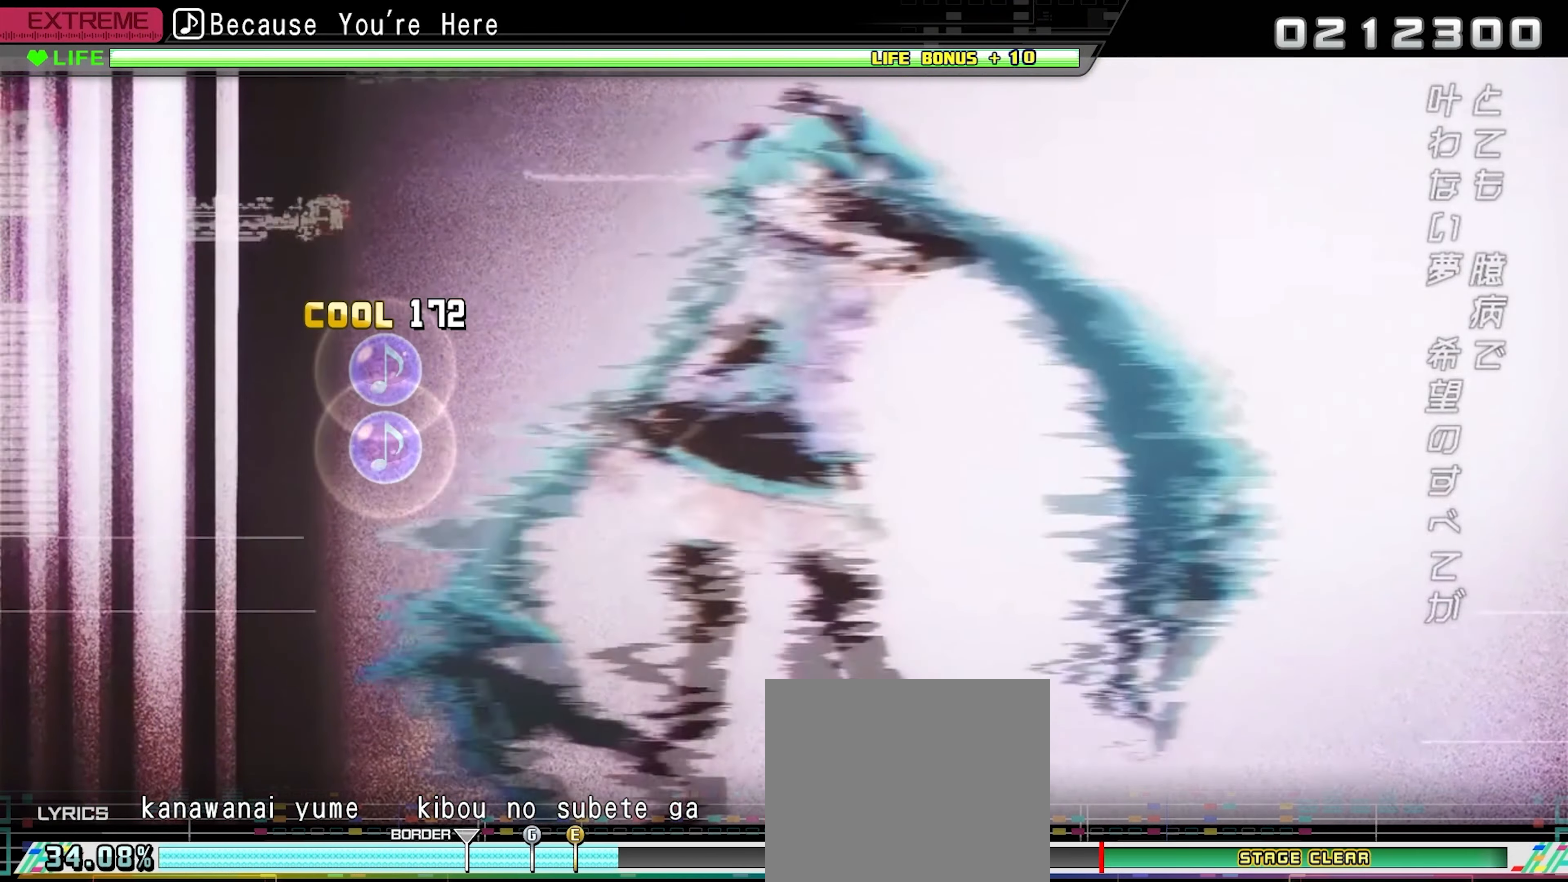
{"dt_ms": 500, "buttons": ["SQUARE", "DPAD_UP"], "events": []}
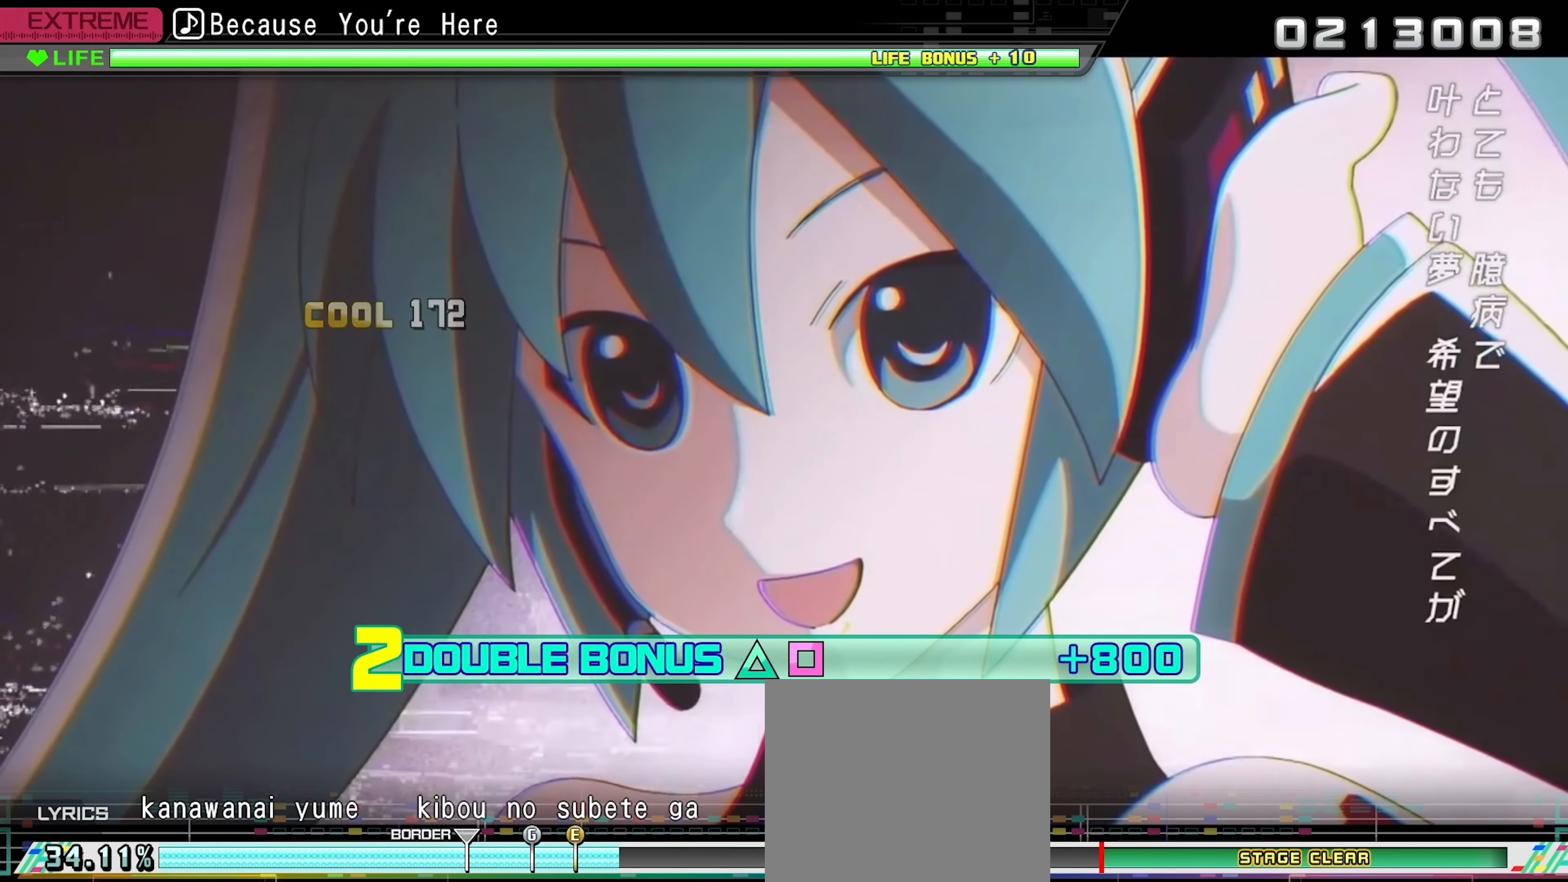
{"dt_ms": 500, "buttons": ["SQUARE", "DPAD_UP"], "events": []}
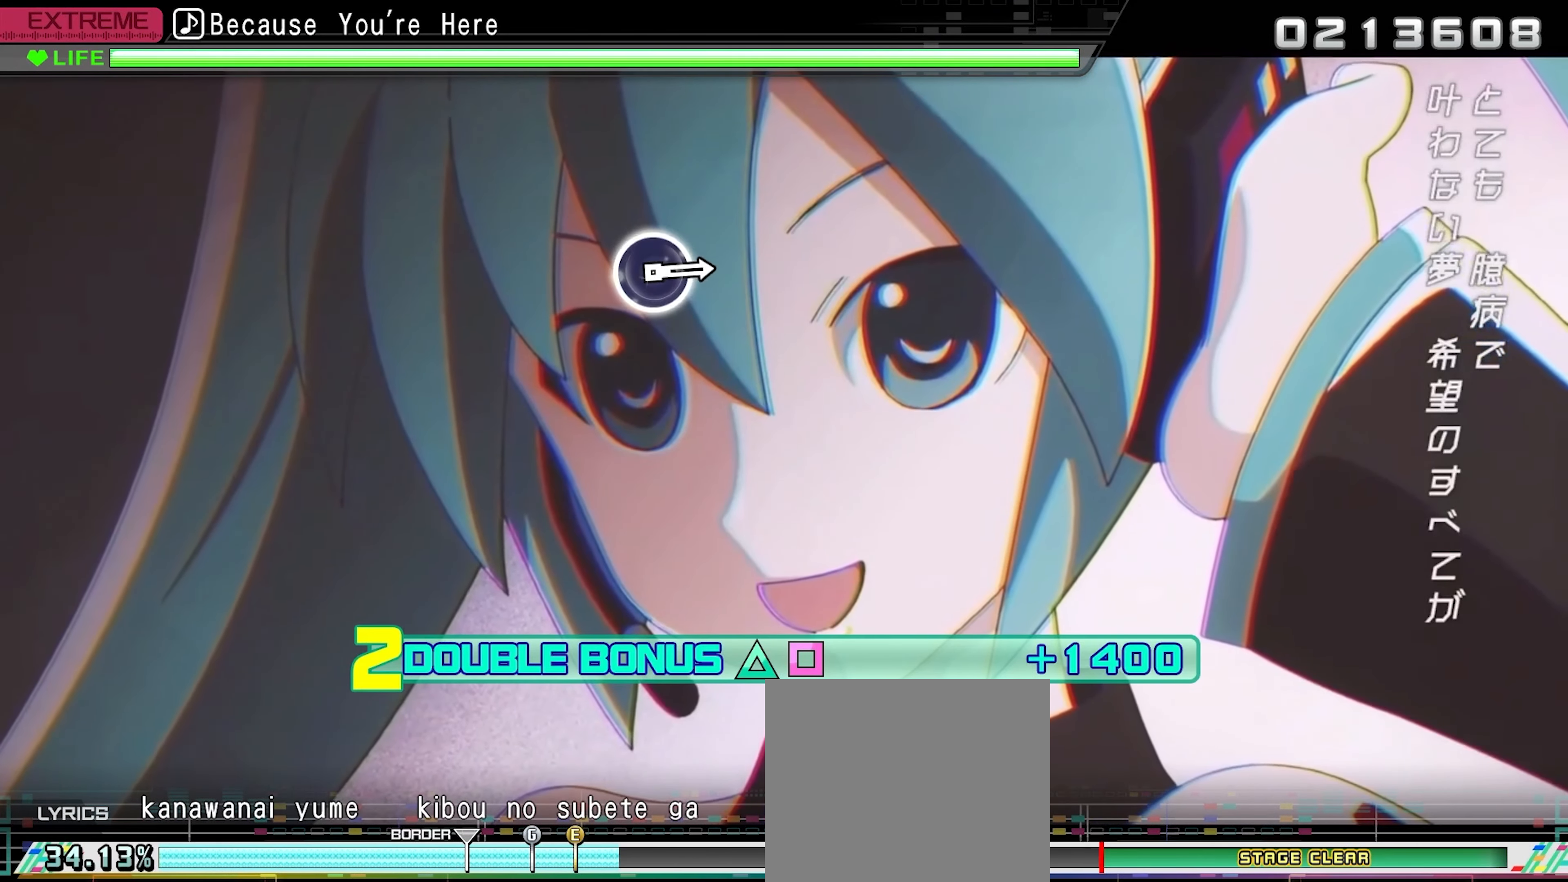
{"dt_ms": 500, "buttons": ["SQUARE", "DPAD_UP"], "events": []}
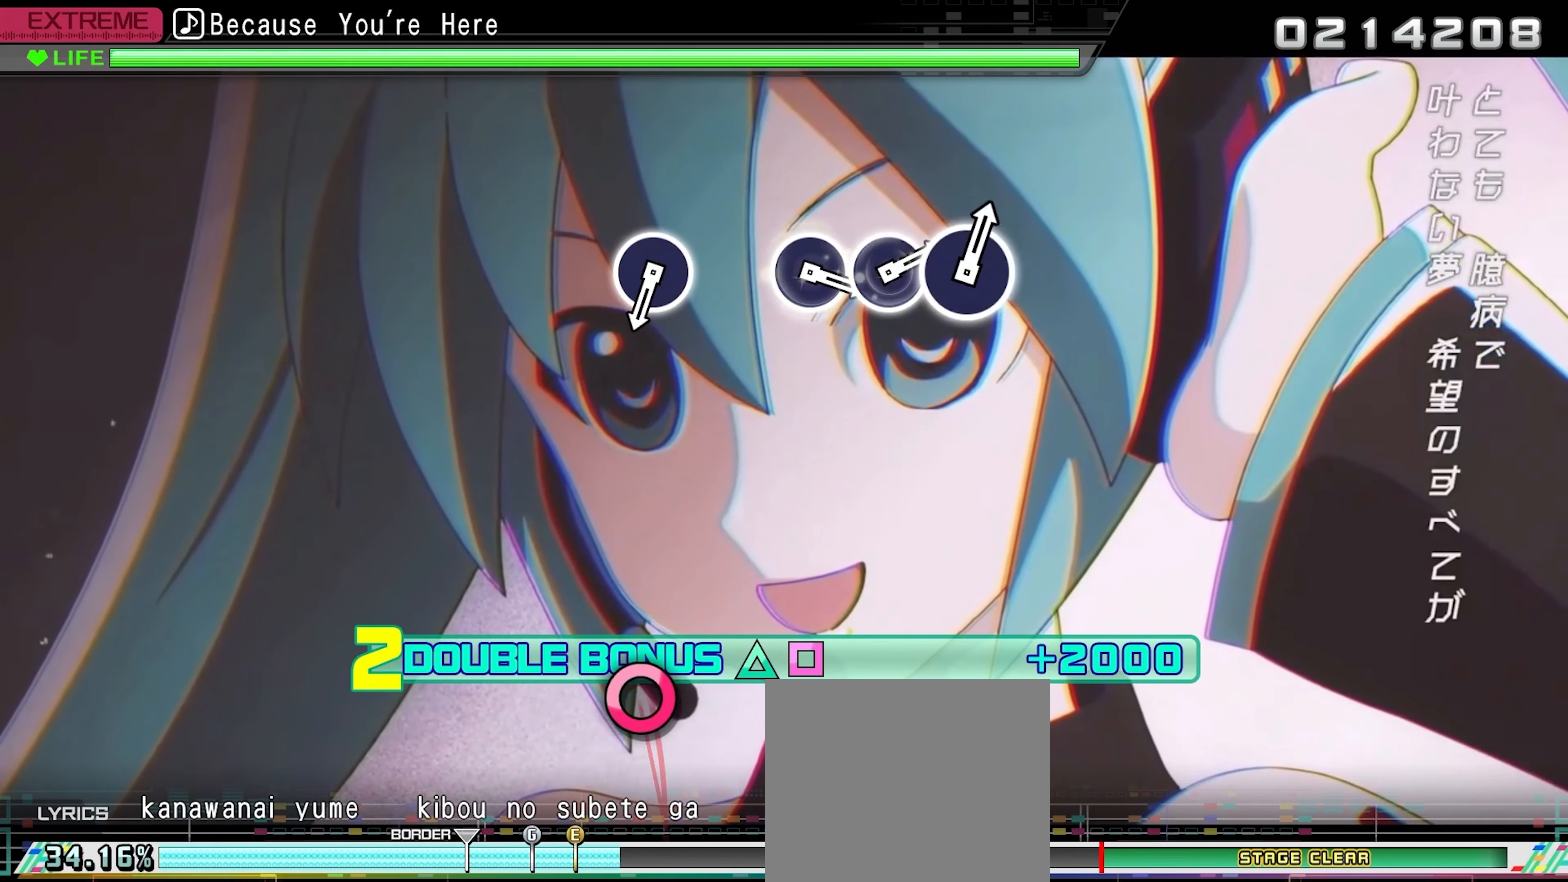
{"dt_ms": 500, "buttons": ["DPAD_UP"], "events": [[500, "SQUARE", "up"]]}
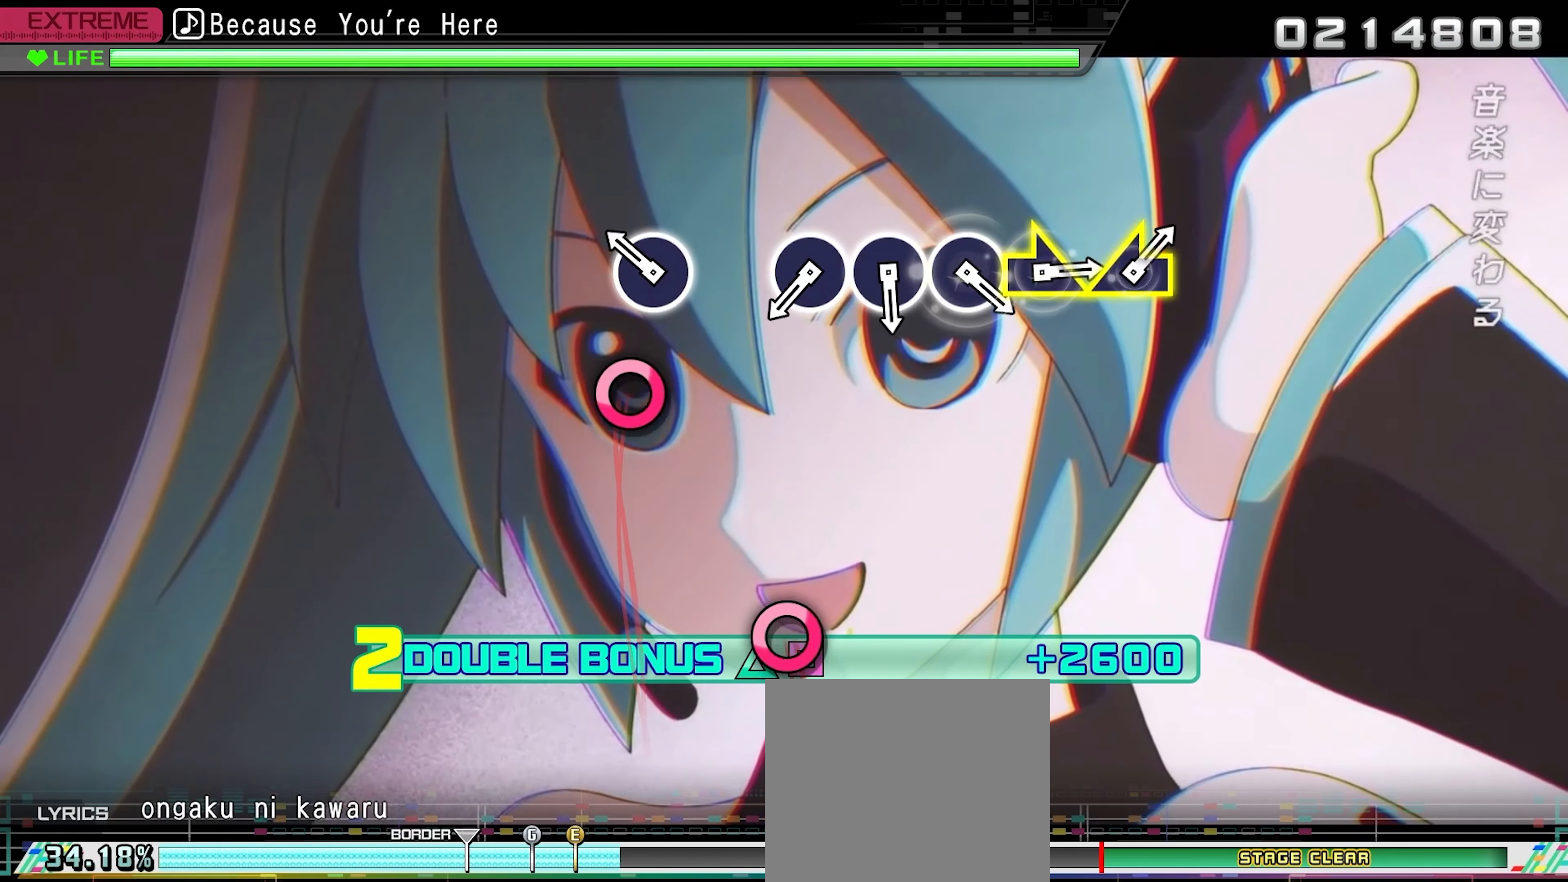
{"dt_ms": 500, "buttons": [], "events": [[33, "DPAD_UP", "up"], [183, "CIRCLE", "down"], [300, "CIRCLE", "up"]]}
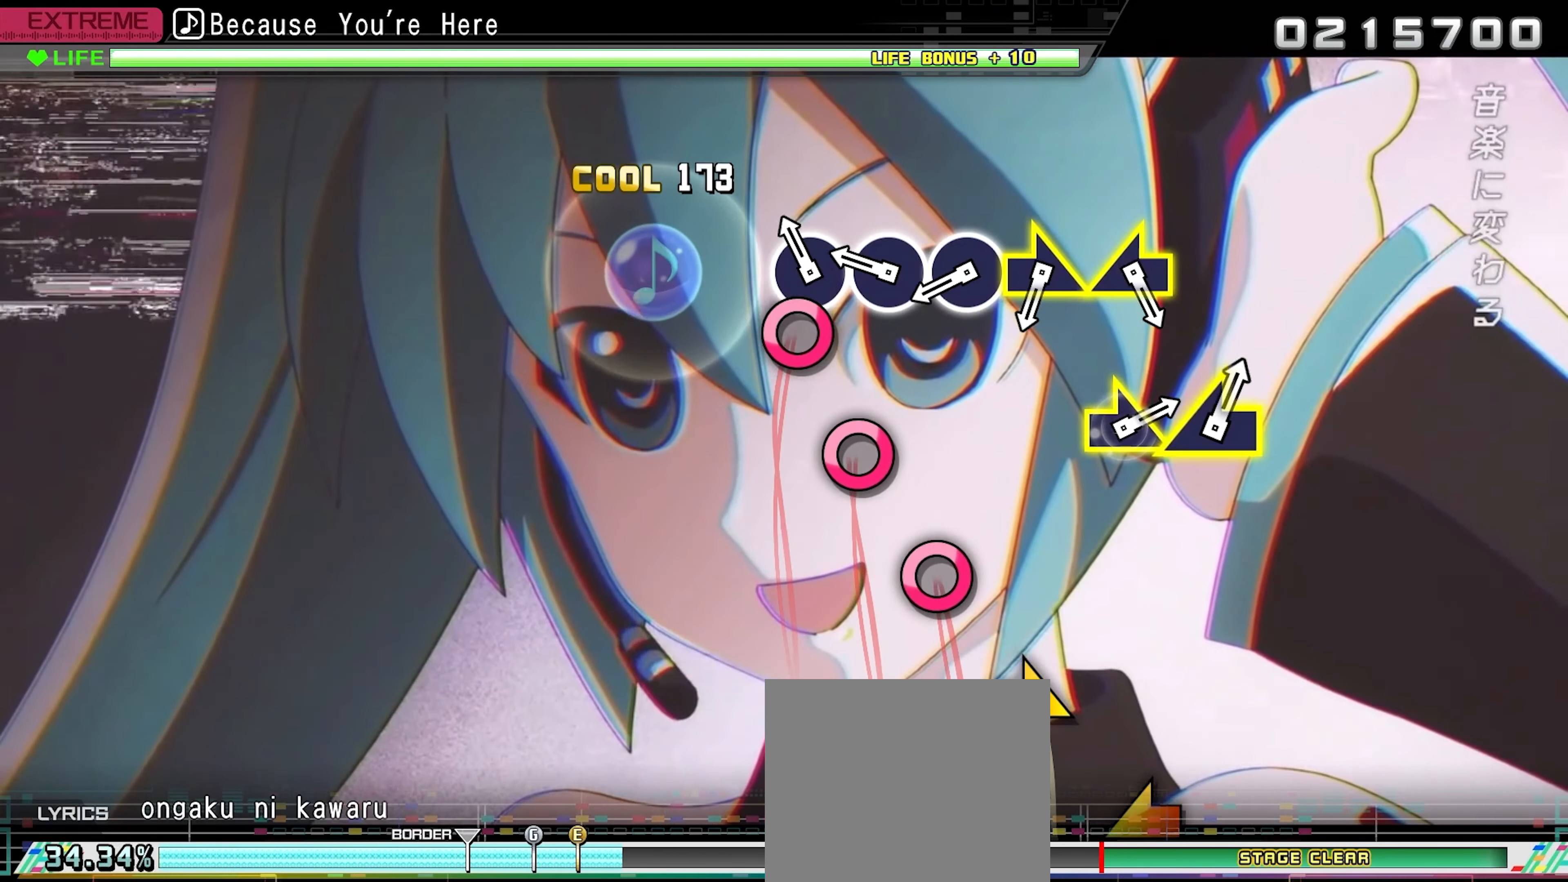
{"dt_ms": 500, "buttons": ["CIRCLE"], "events": [[66, "CIRCLE", "down"], [166, "CIRCLE", "up"], [266, "CIRCLE", "down"], [383, "CIRCLE", "up"], [466, "CIRCLE", "down"]]}
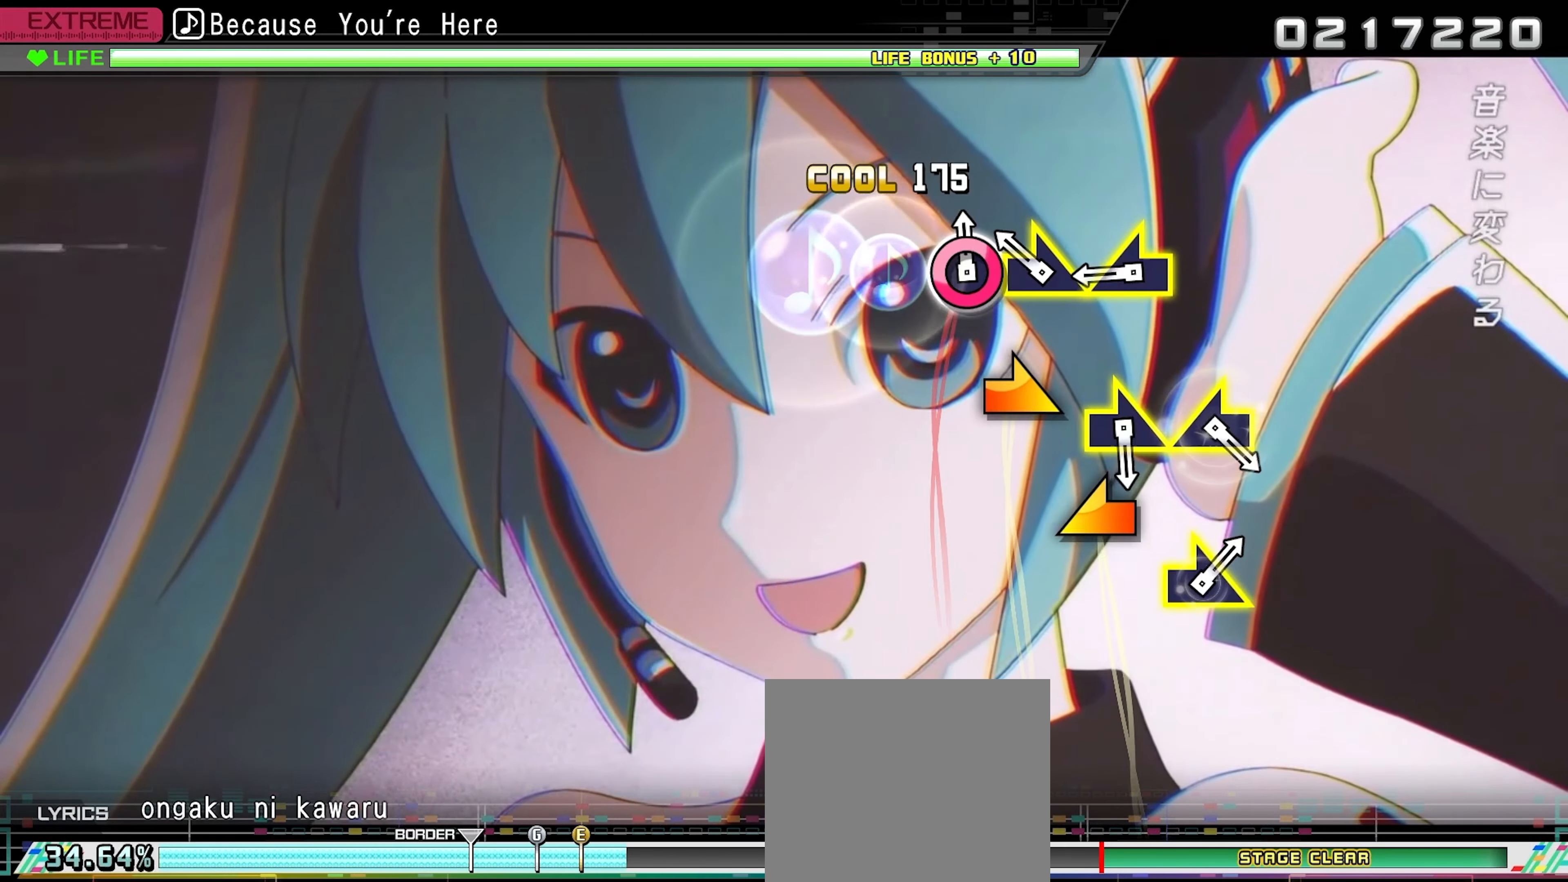
{"dt_ms": 500, "buttons": [], "events": [[83, "CIRCLE", "up"], [166, "R1", "down"], [266, "R1", "up"], [366, "L1", "down"], [450, "L1", "up"]]}
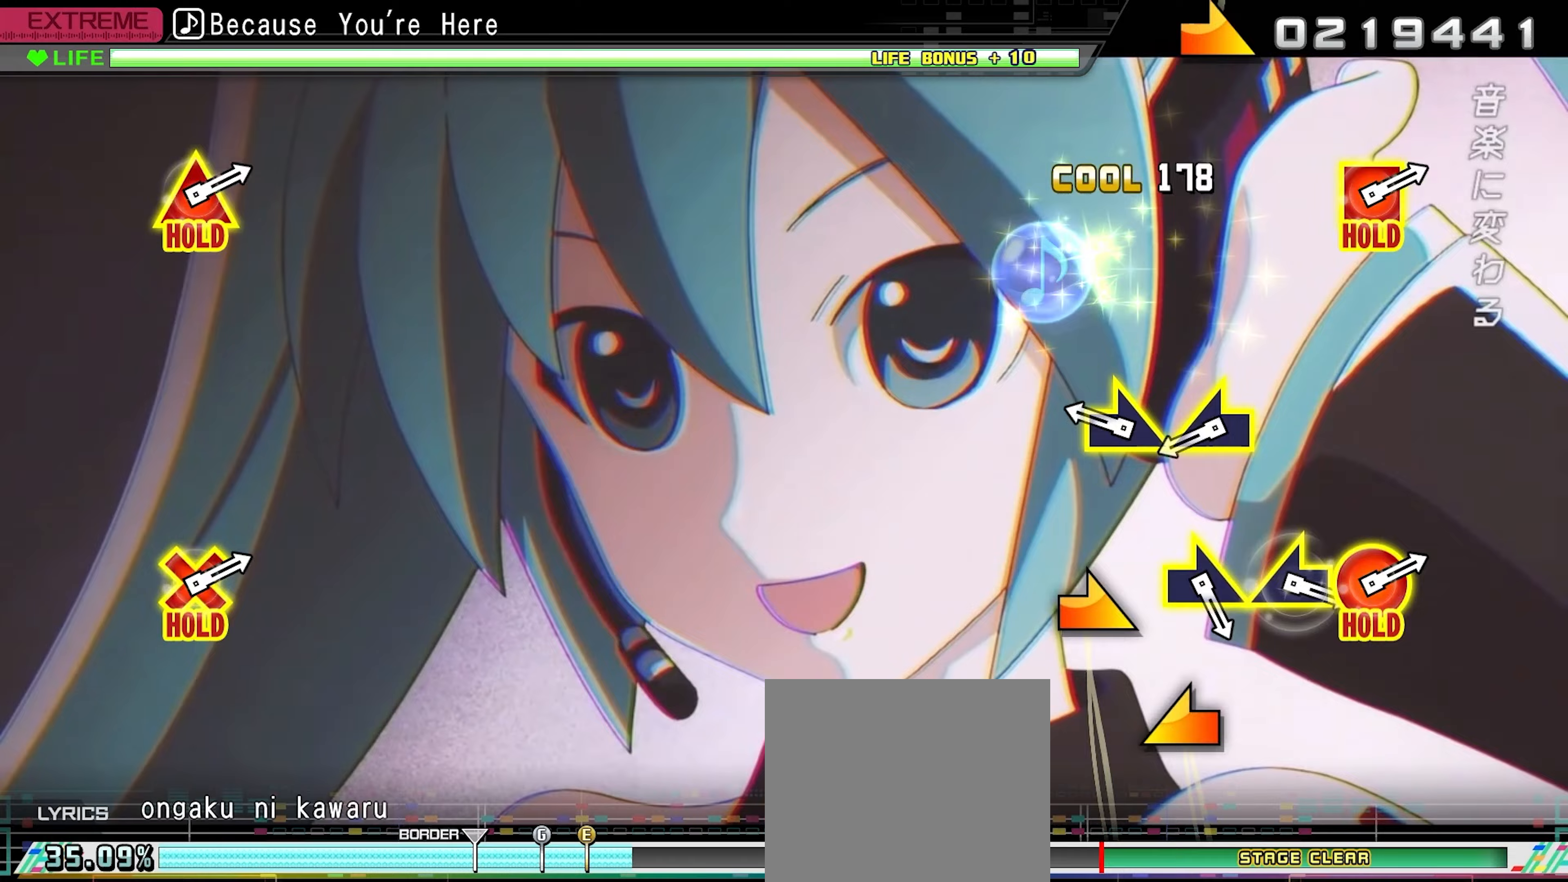
{"dt_ms": 500, "buttons": ["L1"], "events": [[267, "R1", "down"], [367, "R1", "up"], [483, "L1", "down"]]}
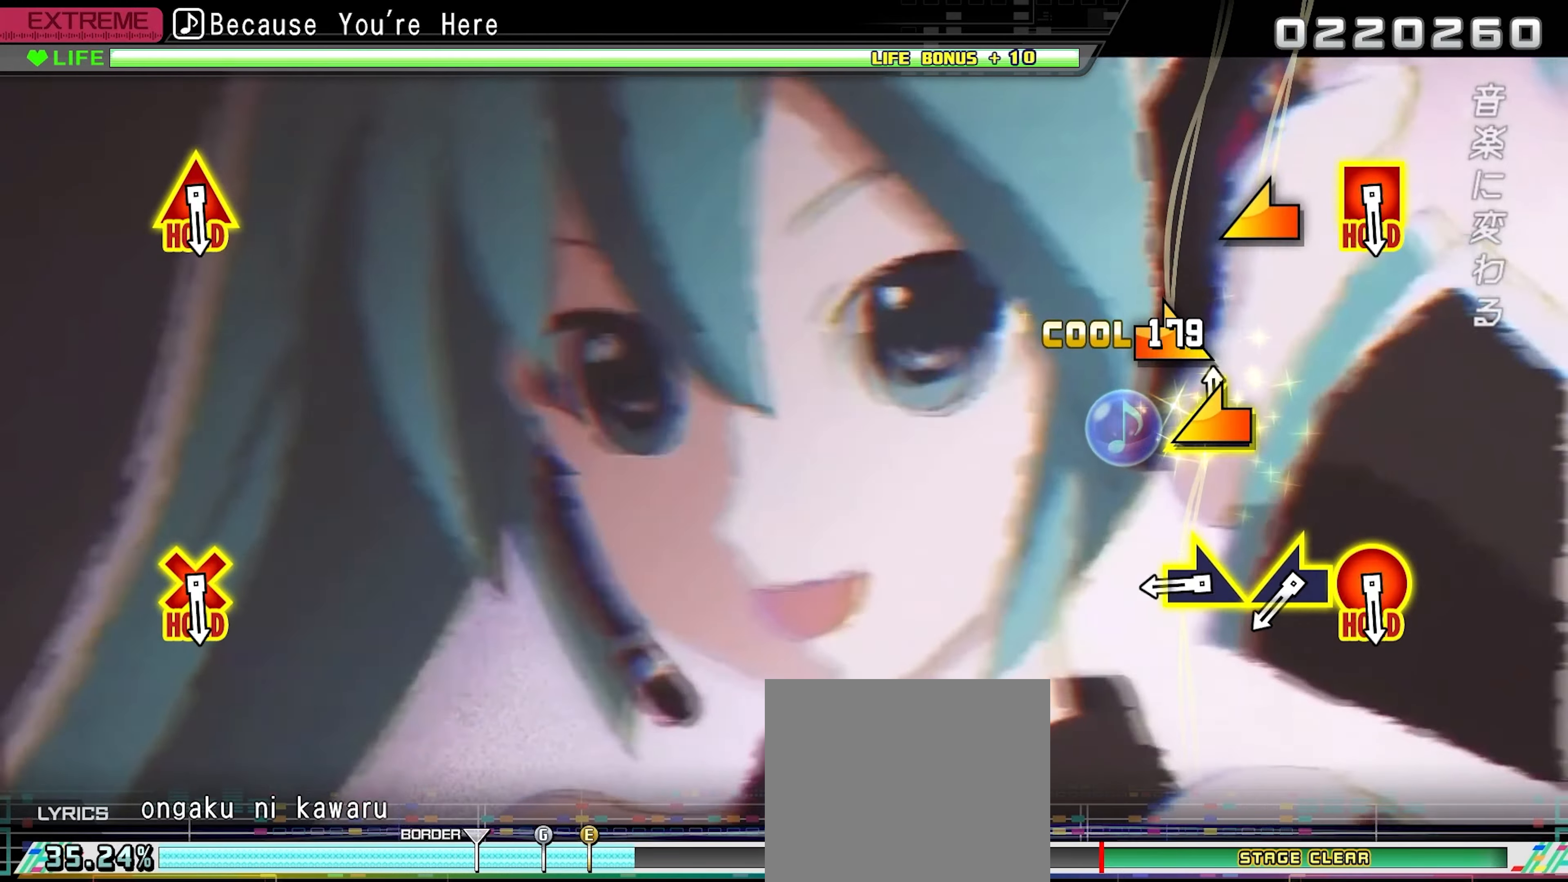
{"dt_ms": 500, "buttons": [], "events": [[67, "L1", "up"], [383, "R1", "down"], [500, "R1", "up"]]}
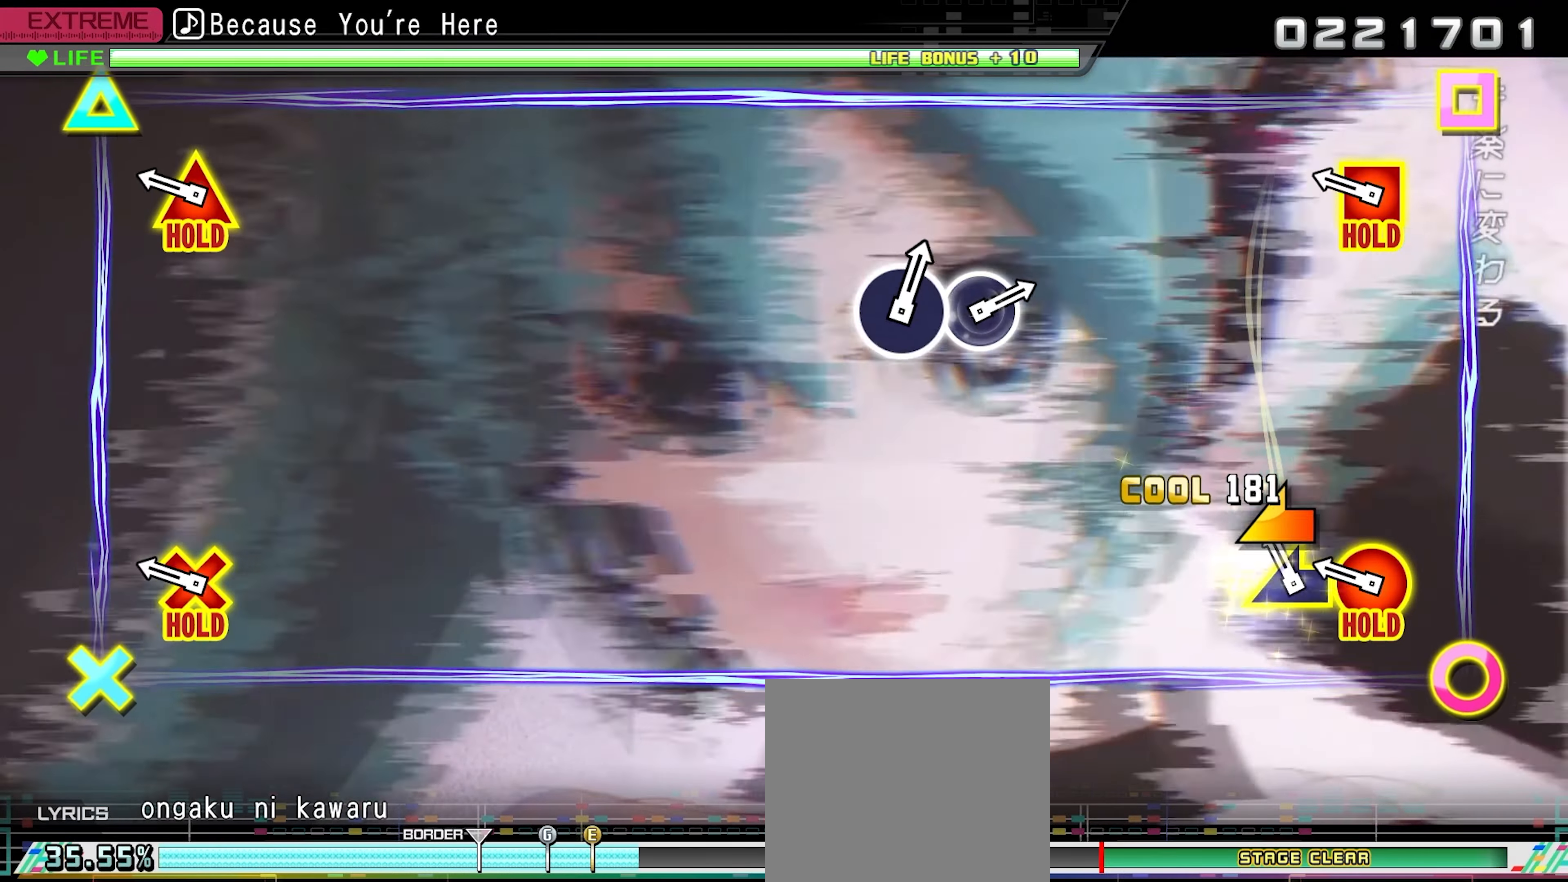
{"dt_ms": 500, "buttons": ["CROSS", "CIRCLE", "DPAD_UP", "DPAD_LEFT"], "events": [[83, "L1", "down"], [183, "L1", "up"], [283, "CIRCLE", "down"], [283, "CROSS", "down"], [283, "DPAD_LEFT", "down"], [283, "DPAD_UP", "down"]]}
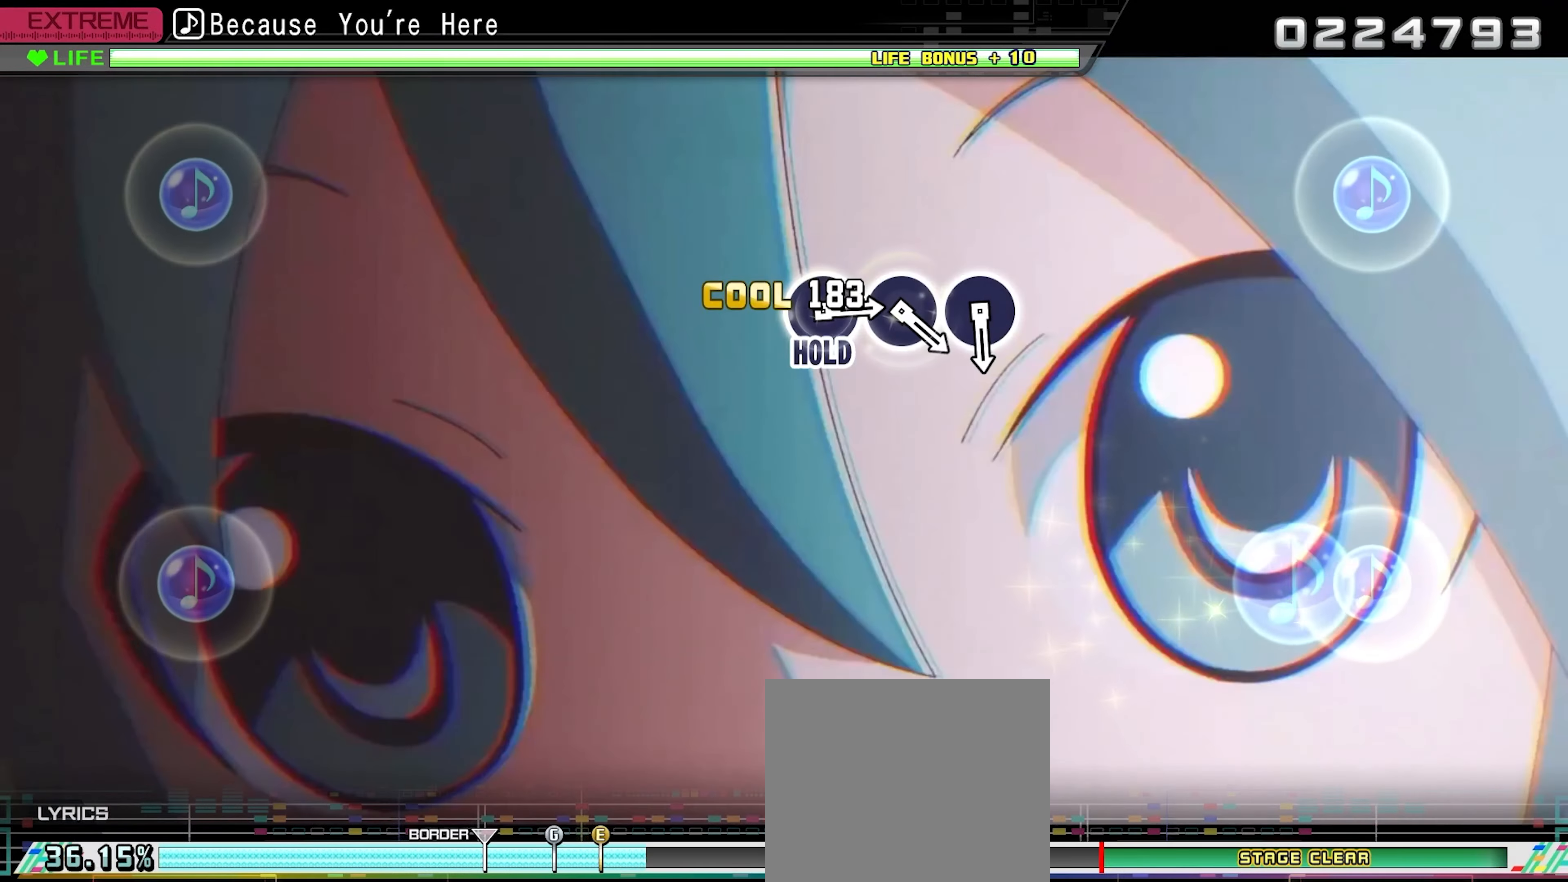
{"dt_ms": 500, "buttons": ["CROSS", "CIRCLE", "DPAD_UP", "DPAD_LEFT"], "events": []}
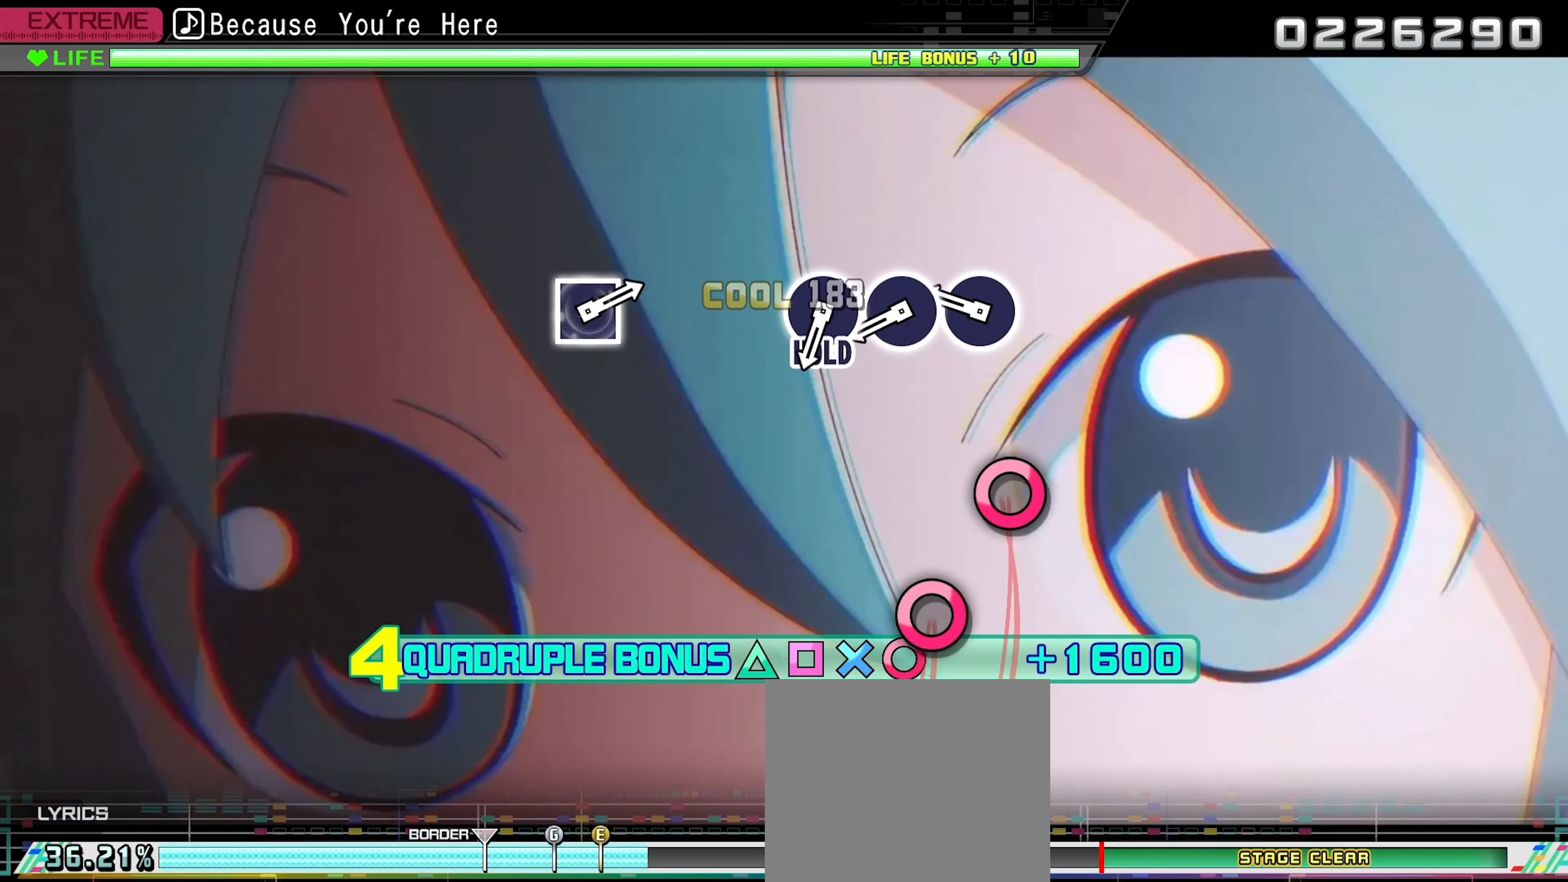
{"dt_ms": 500, "buttons": ["CIRCLE"], "events": [[100, "CROSS", "up"], [117, "CIRCLE", "up"], [117, "DPAD_LEFT", "up"], [117, "DPAD_UP", "up"], [250, "CIRCLE", "down"], [367, "CIRCLE", "up"], [483, "CIRCLE", "down"]]}
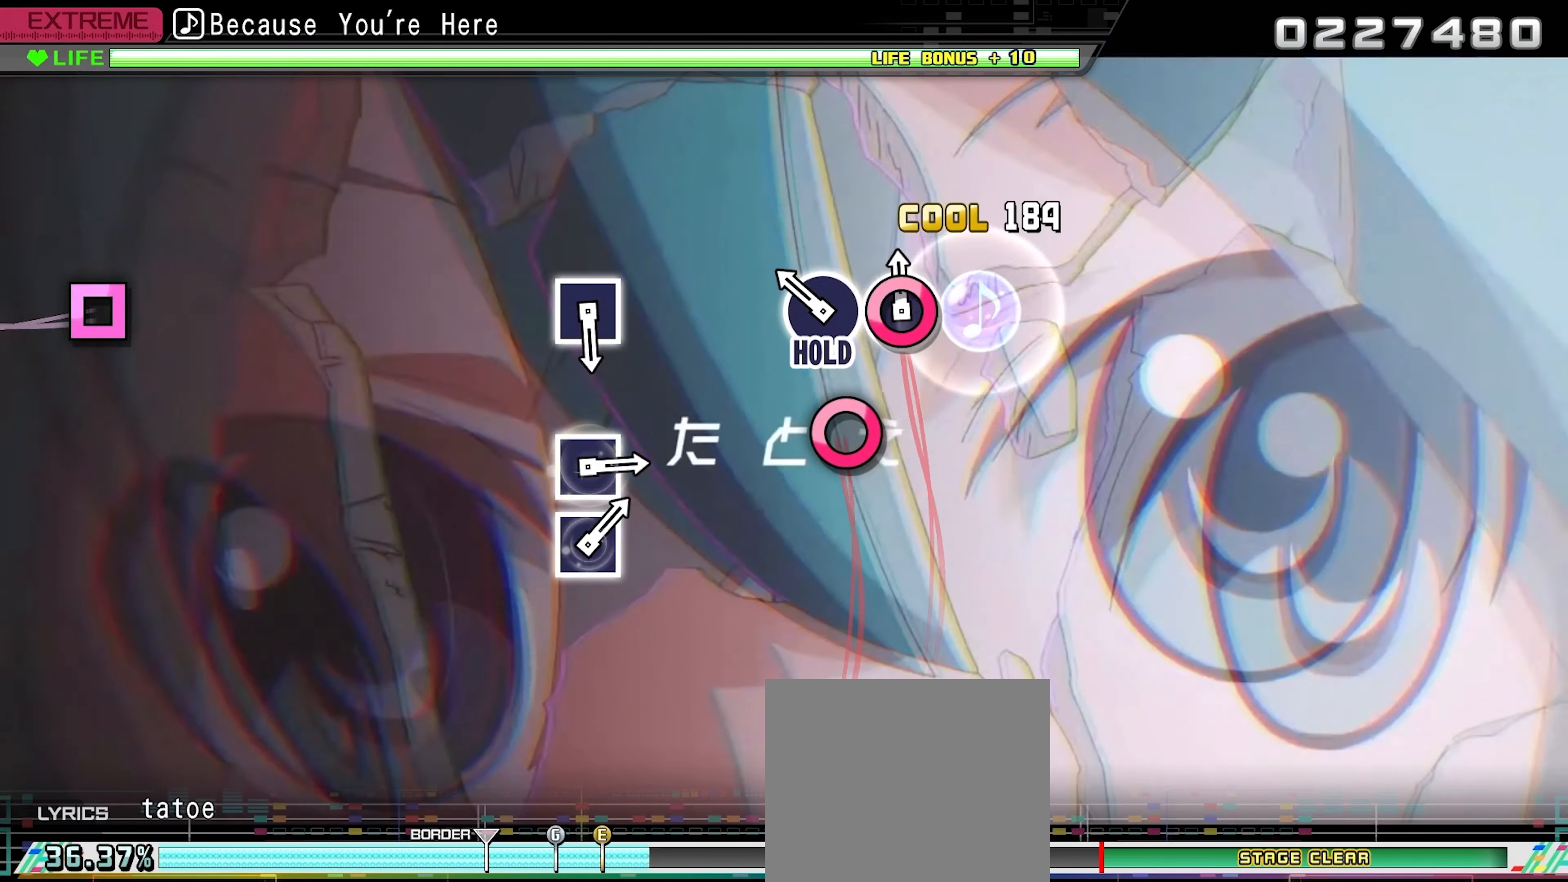
{"dt_ms": 500, "buttons": ["DPAD_RIGHT"], "events": [[117, "CIRCLE", "up"], [167, "DPAD_RIGHT", "down"]]}
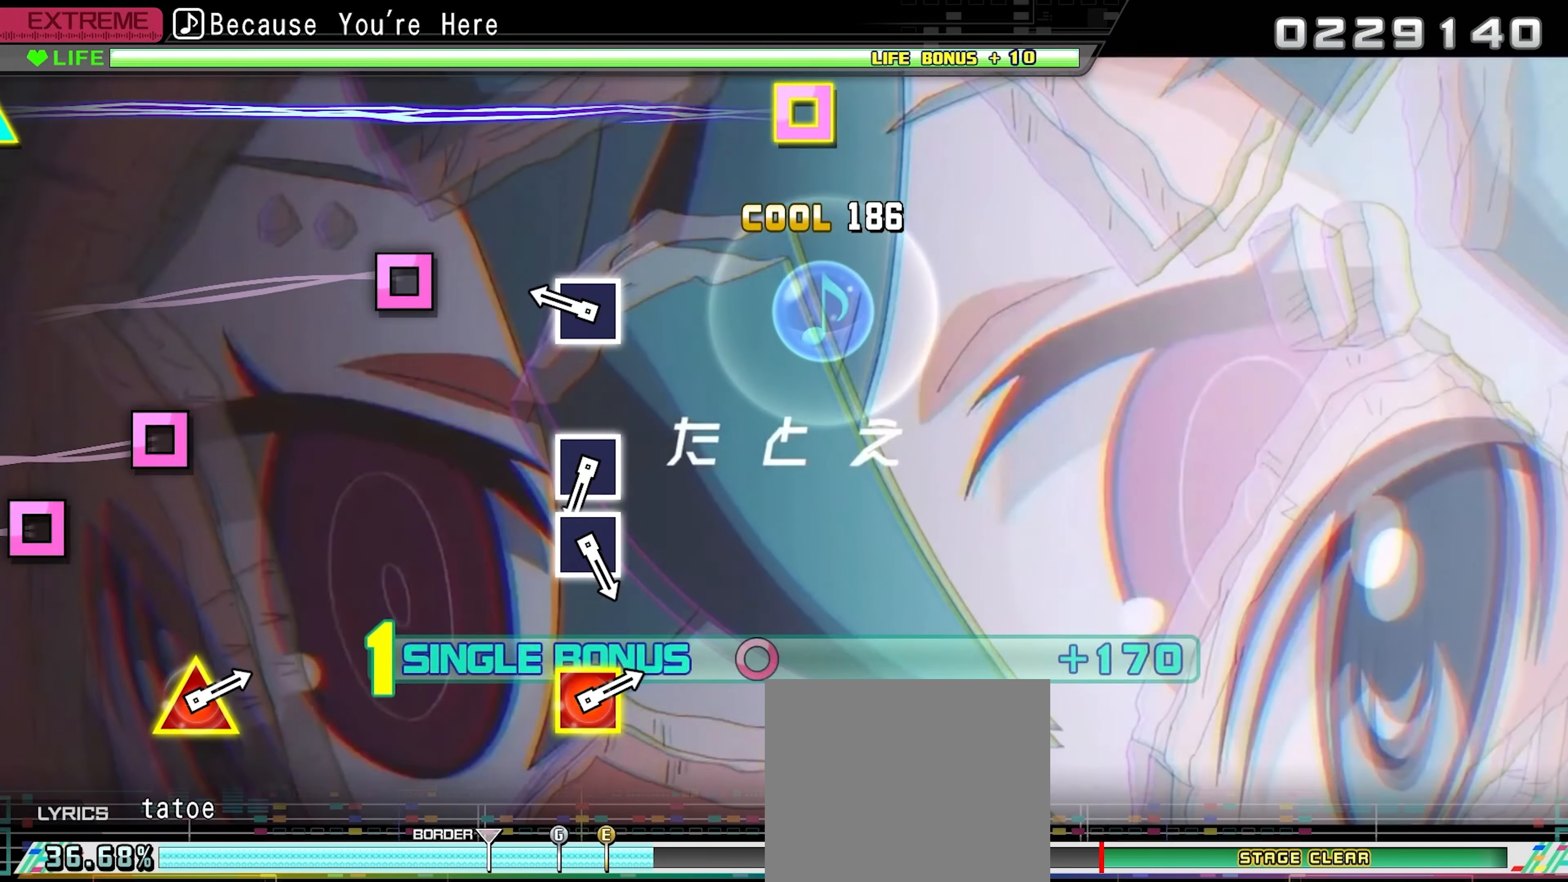
{"dt_ms": 500, "buttons": ["DPAD_RIGHT"], "events": [[283, "SQUARE", "down"], [417, "SQUARE", "up"]]}
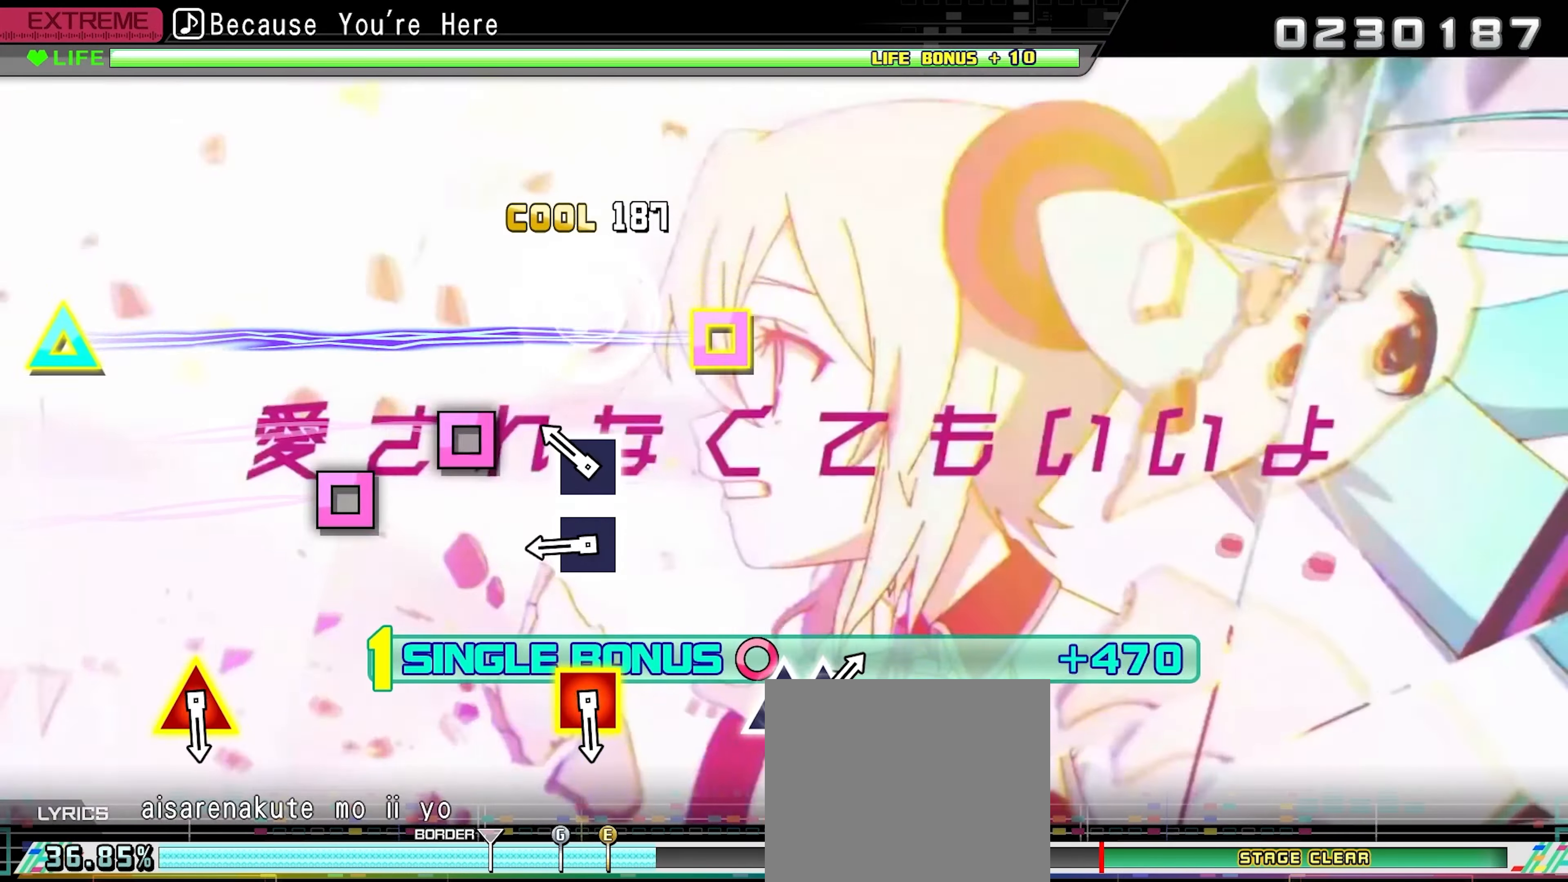
{"dt_ms": 500, "buttons": ["SQUARE", "DPAD_RIGHT"], "events": [[167, "SQUARE", "down"], [283, "SQUARE", "up"], [383, "SQUARE", "down"]]}
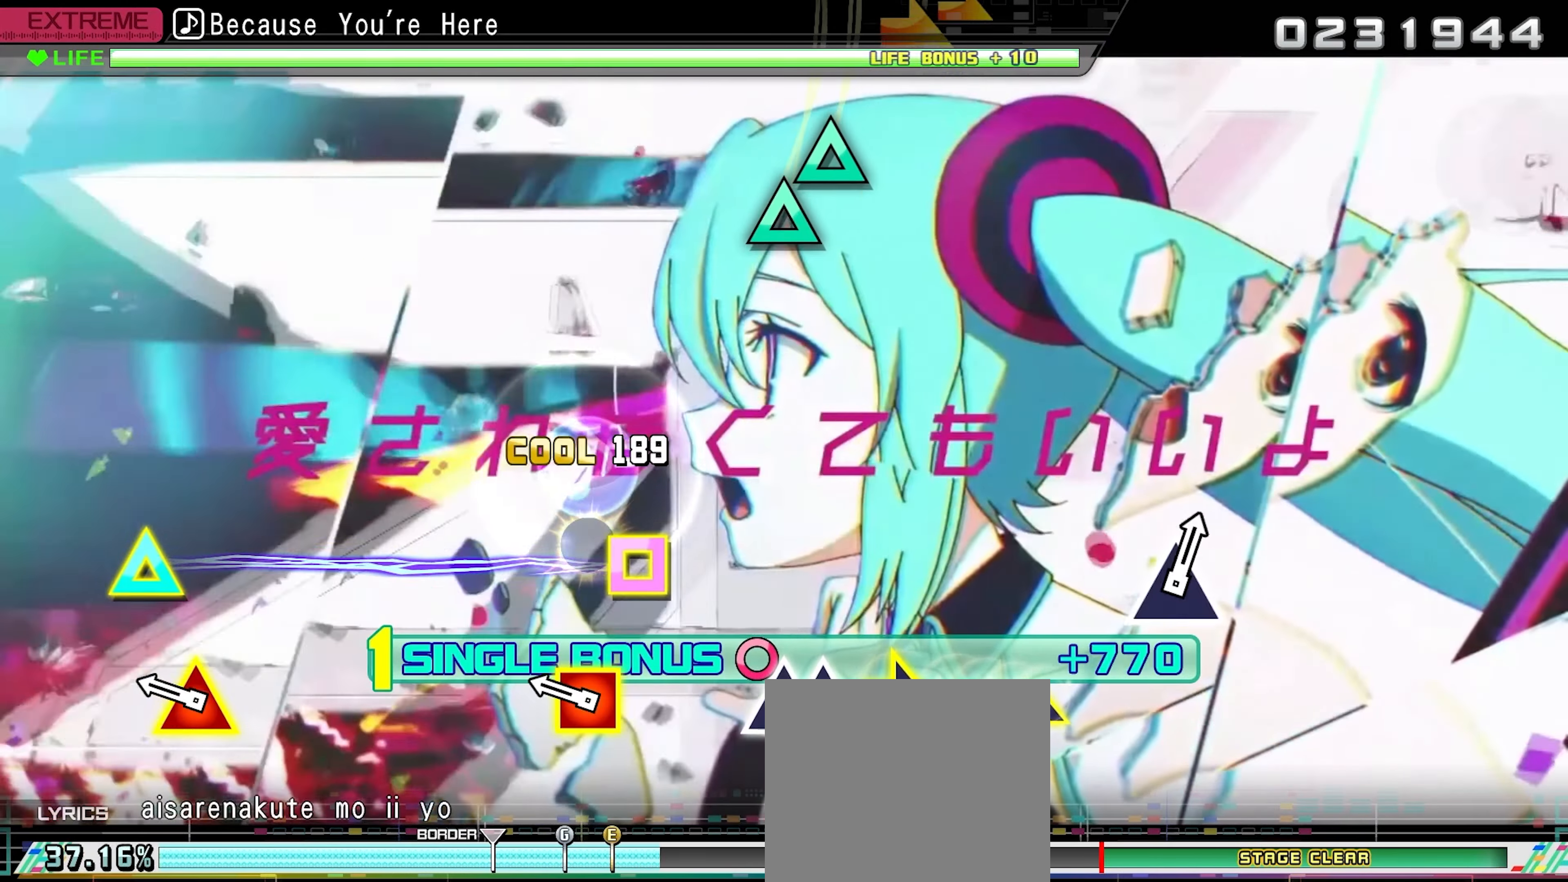
{"dt_ms": 500, "buttons": ["DPAD_RIGHT"], "events": [[17, "SQUARE", "up"], [250, "TRIANGLE", "down"], [267, "SQUARE", "down"], [433, "SQUARE", "up"], [450, "TRIANGLE", "up"]]}